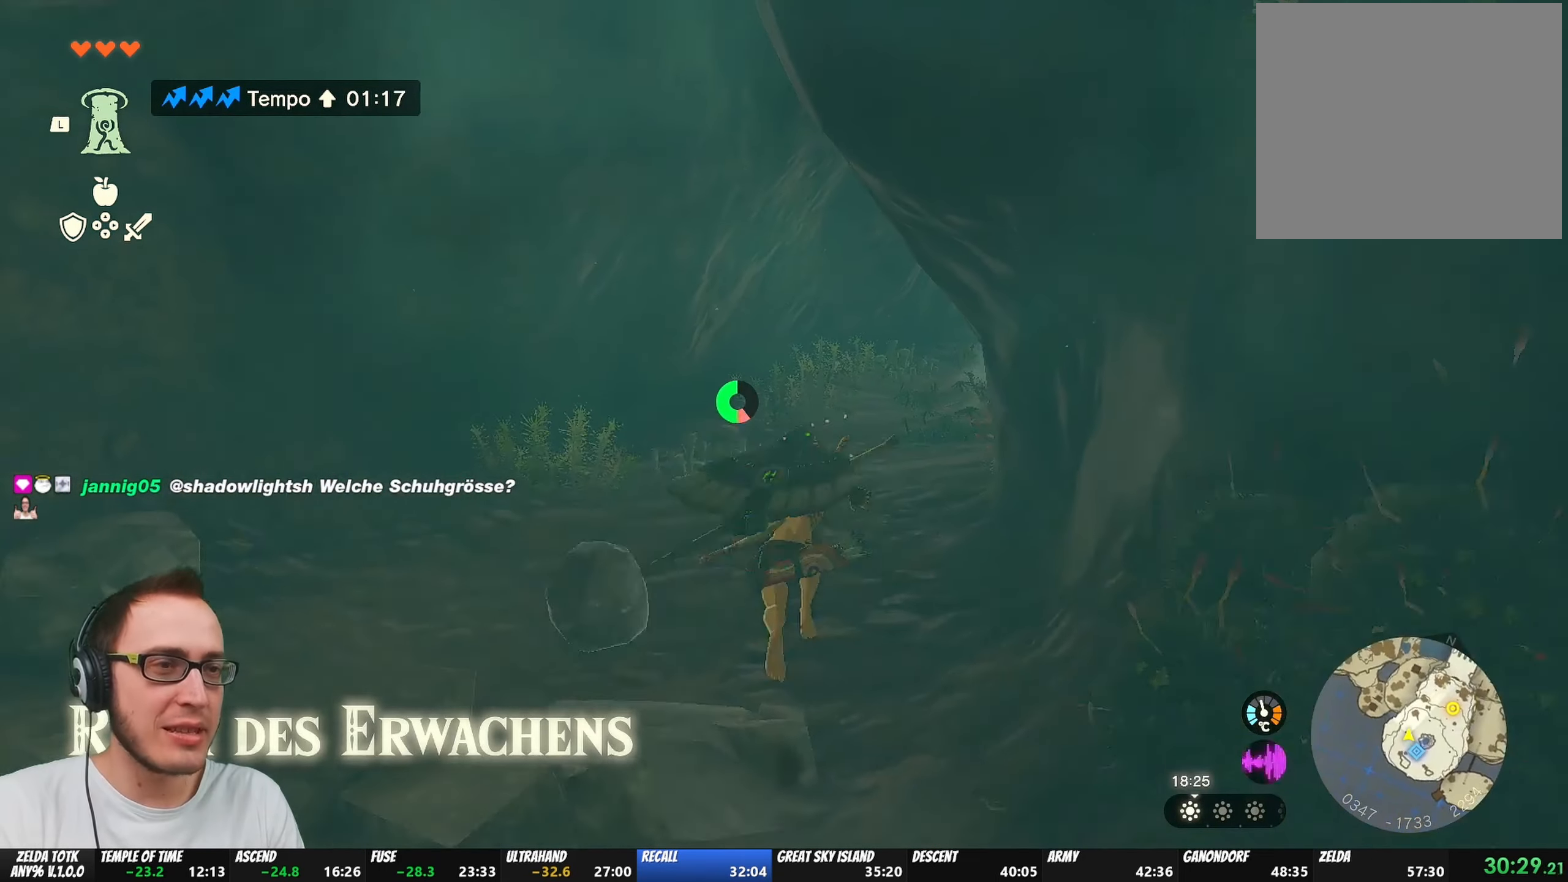
Gameplay with a controller (Nintendo layout); each line is a JSON object with the inputs held at the frame after it. "events" lists button and stick changes between this image and that frame as [ms after this image, input, new state], when the widget could be followed in between. Not read: L3 R3.
{"buttons": ["B"], "left_stick": "up", "right_stick": "center", "events": [[17, "right_stick", "right"], [317, "right_stick", "center"]]}
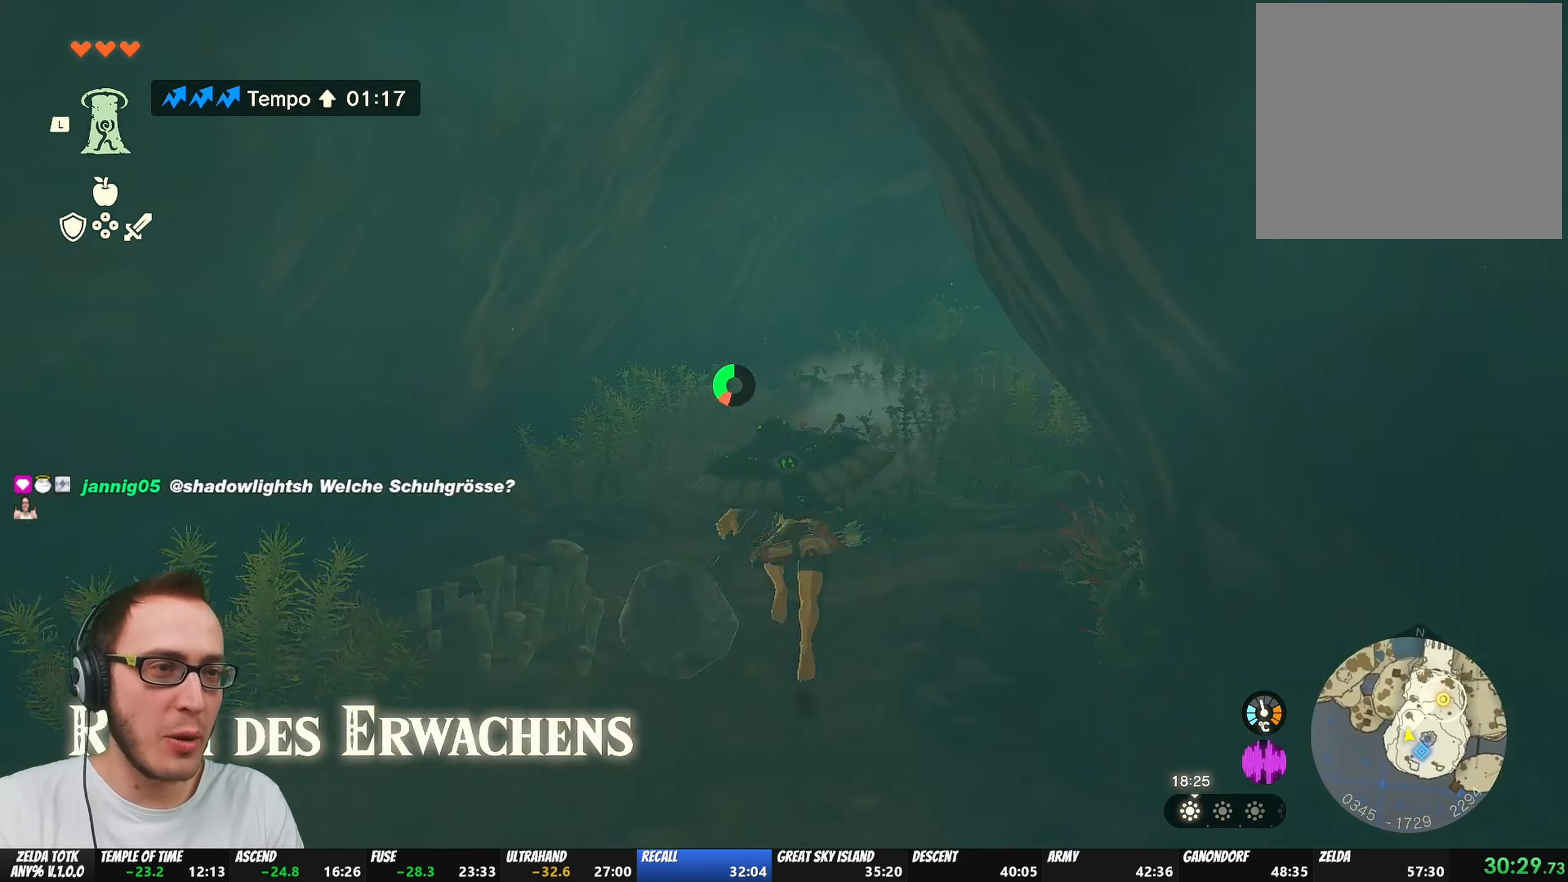
{"buttons": ["B"], "left_stick": "up", "right_stick": "right", "events": [[150, "right_stick", "right"]]}
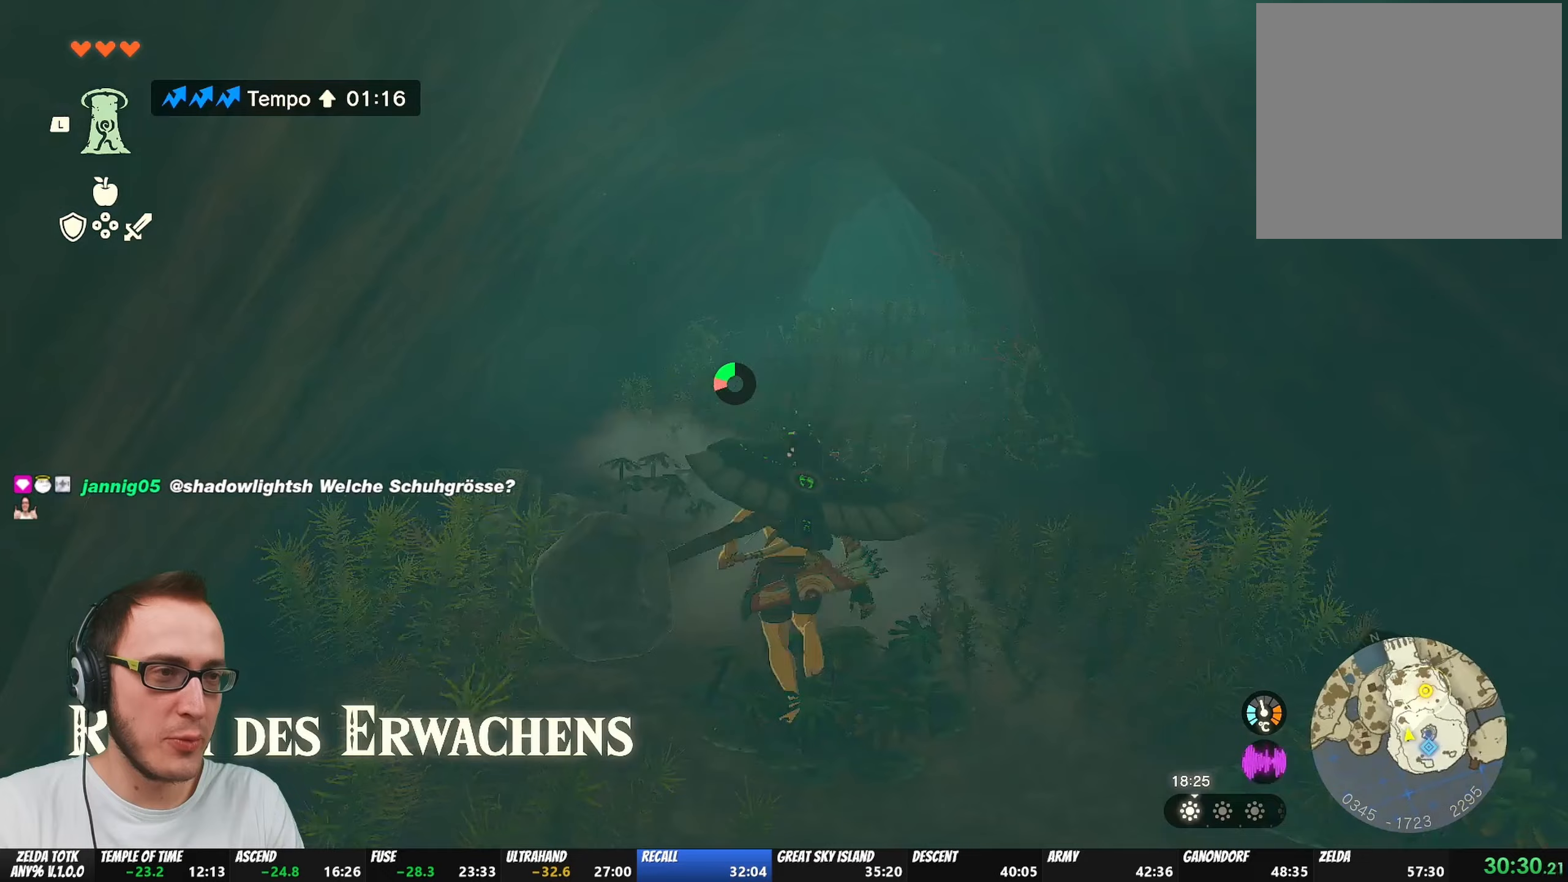
{"buttons": ["B"], "left_stick": "up", "right_stick": "center", "events": [[100, "right_stick", "center"]]}
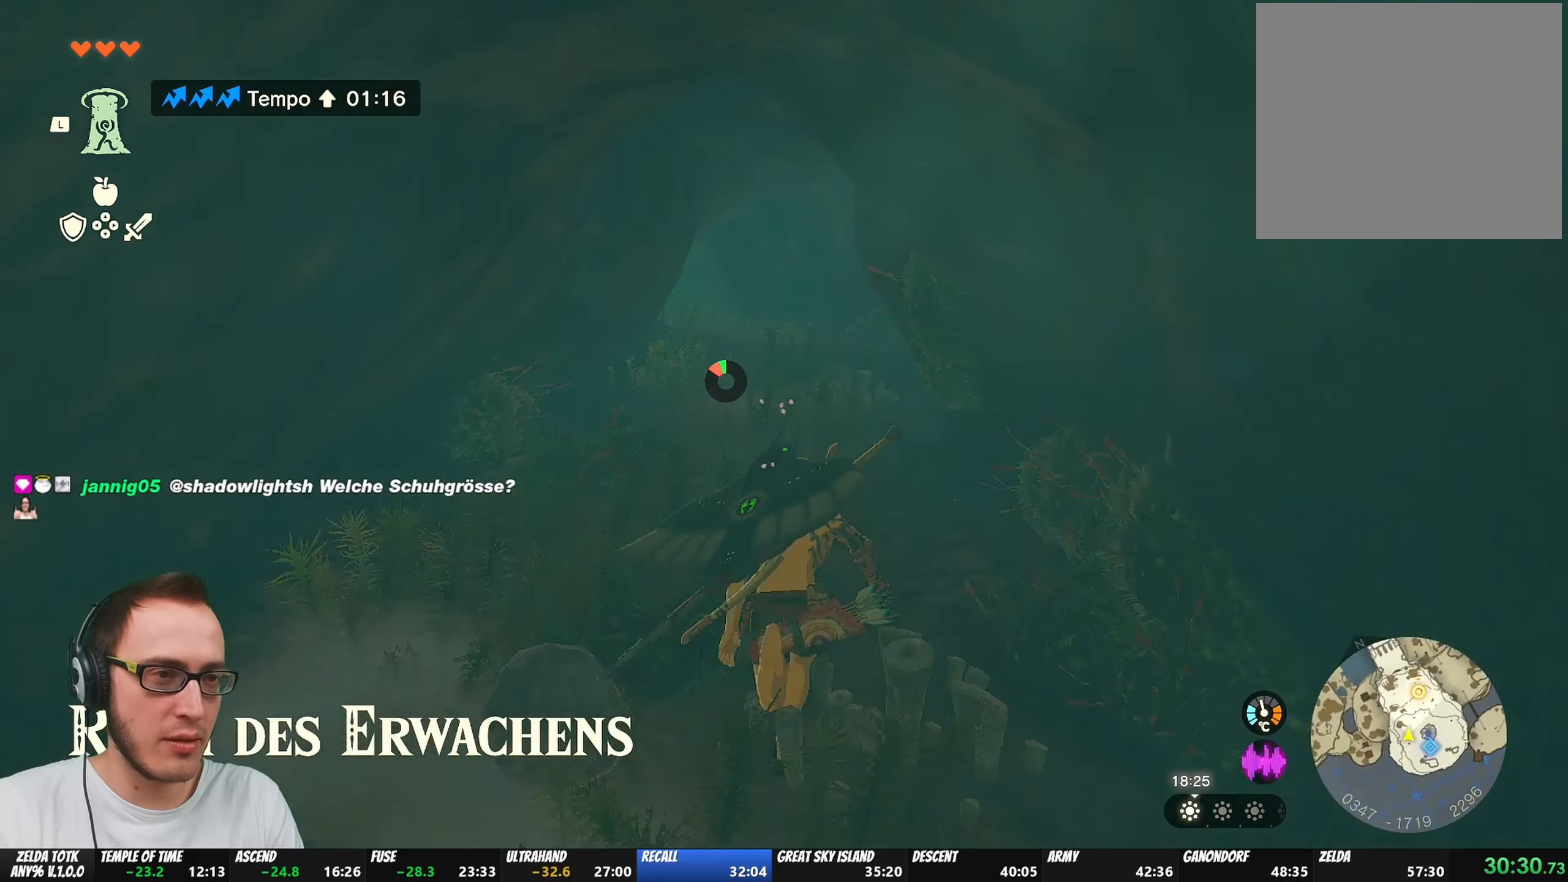
{"buttons": [], "left_stick": "up", "right_stick": "center", "events": [[83, "B", "up"]]}
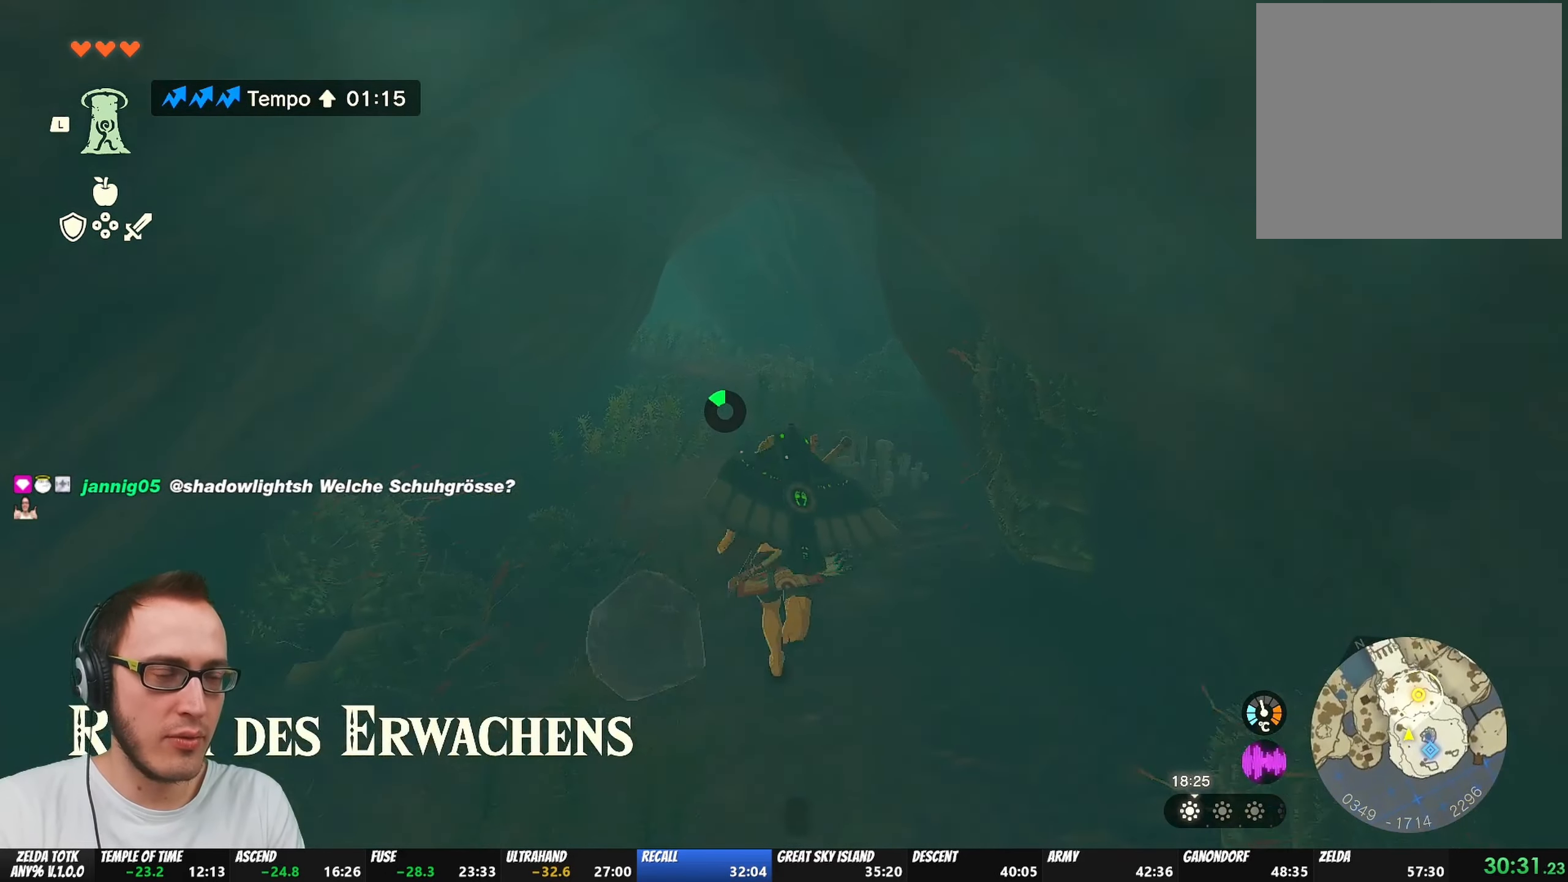
{"buttons": [], "left_stick": "up", "right_stick": "left", "events": [[500, "right_stick", "left"]]}
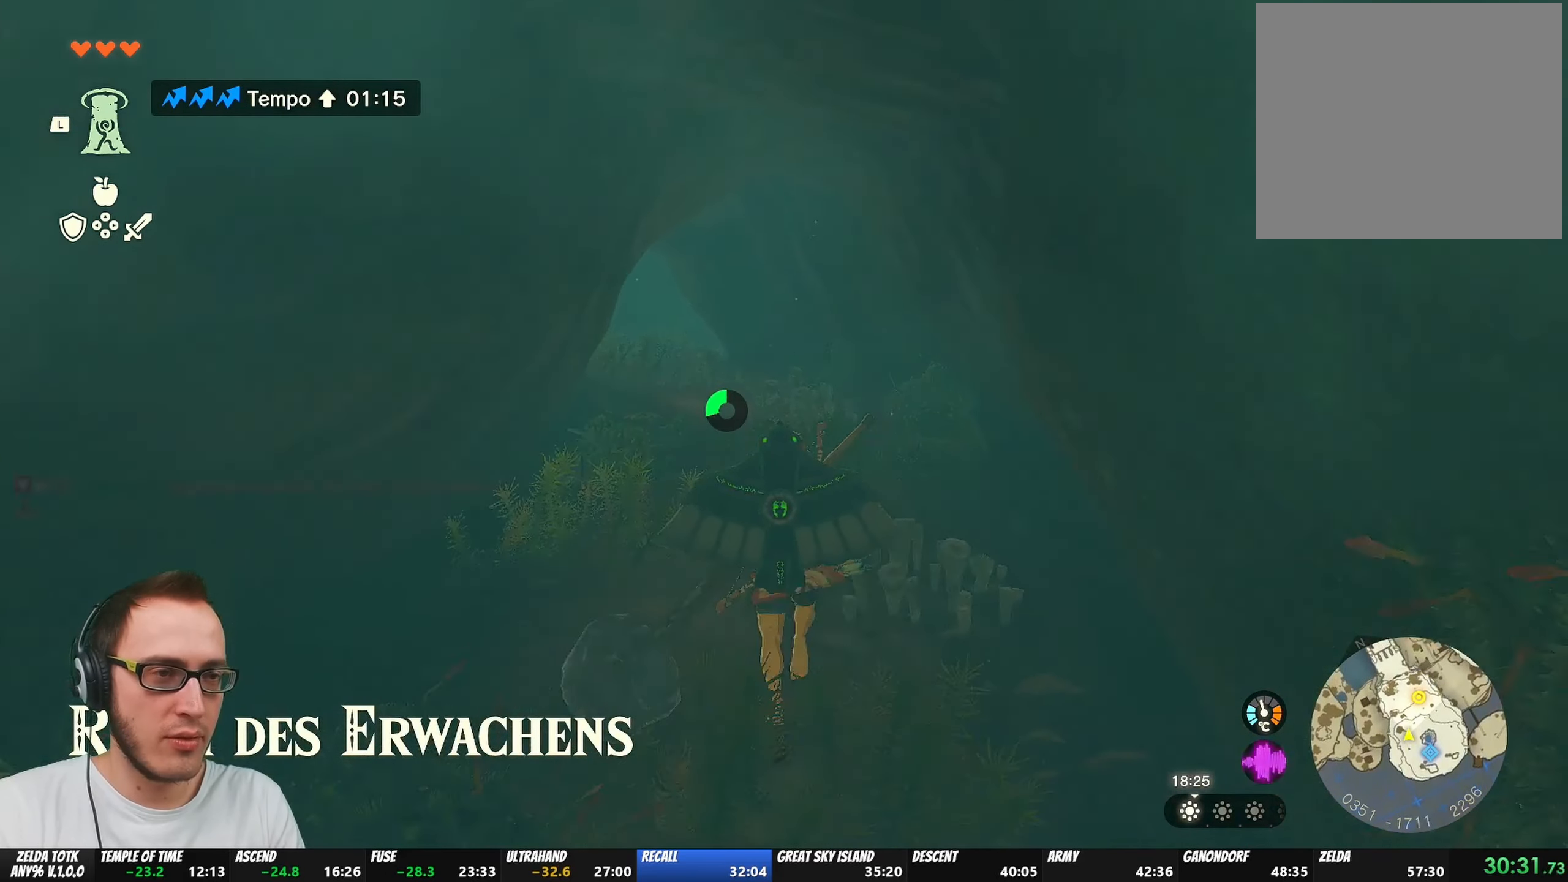
{"buttons": ["B"], "left_stick": "up", "right_stick": "center", "events": [[100, "right_stick", "center"], [383, "B", "down"]]}
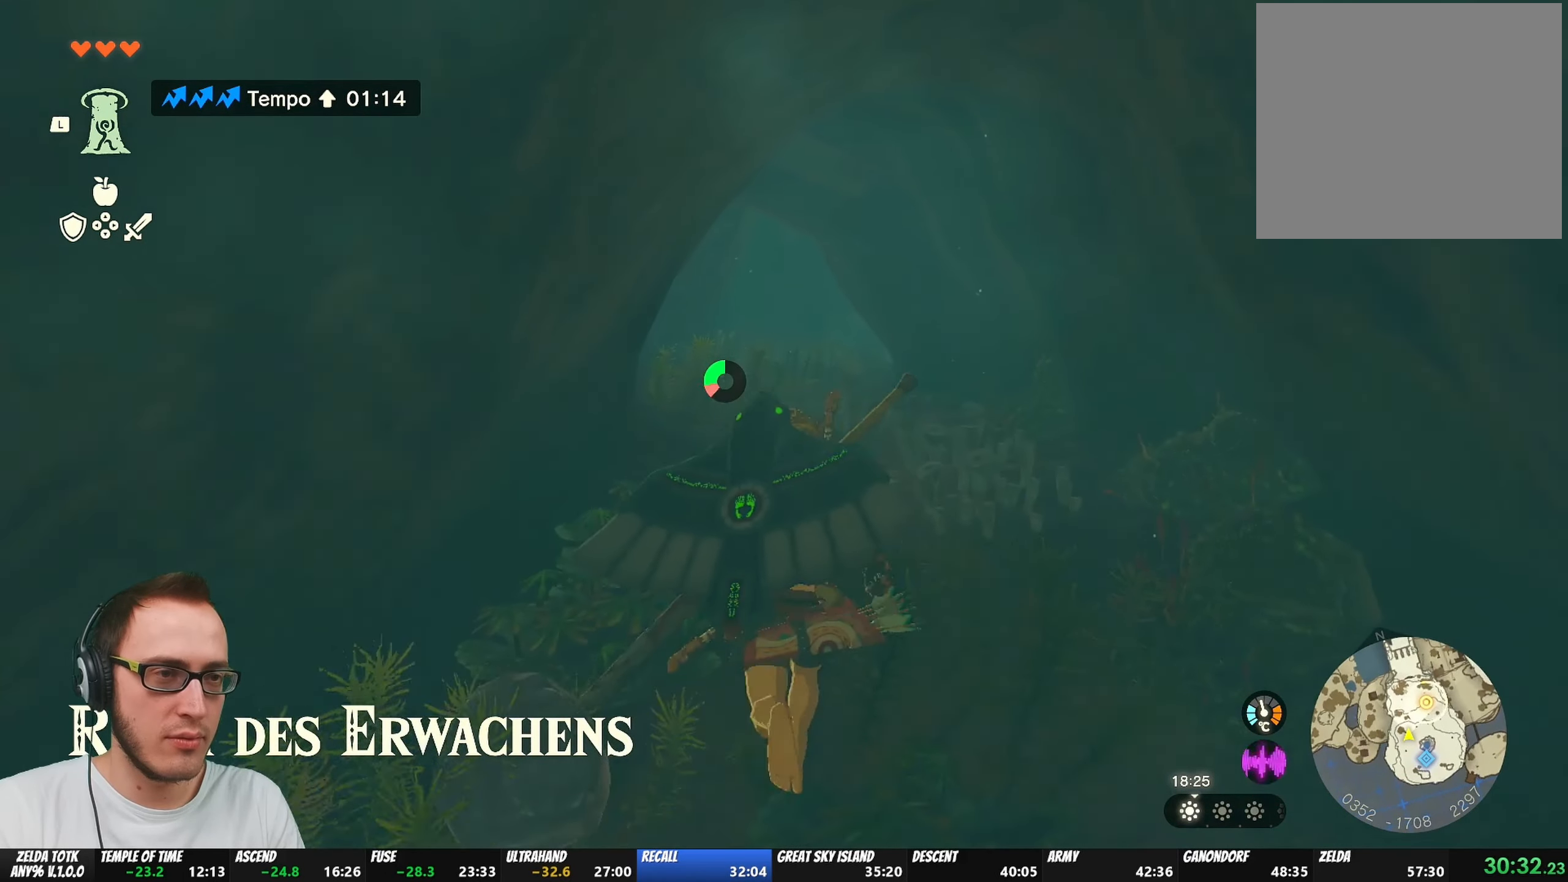
{"buttons": ["B"], "left_stick": "up", "right_stick": "center", "events": []}
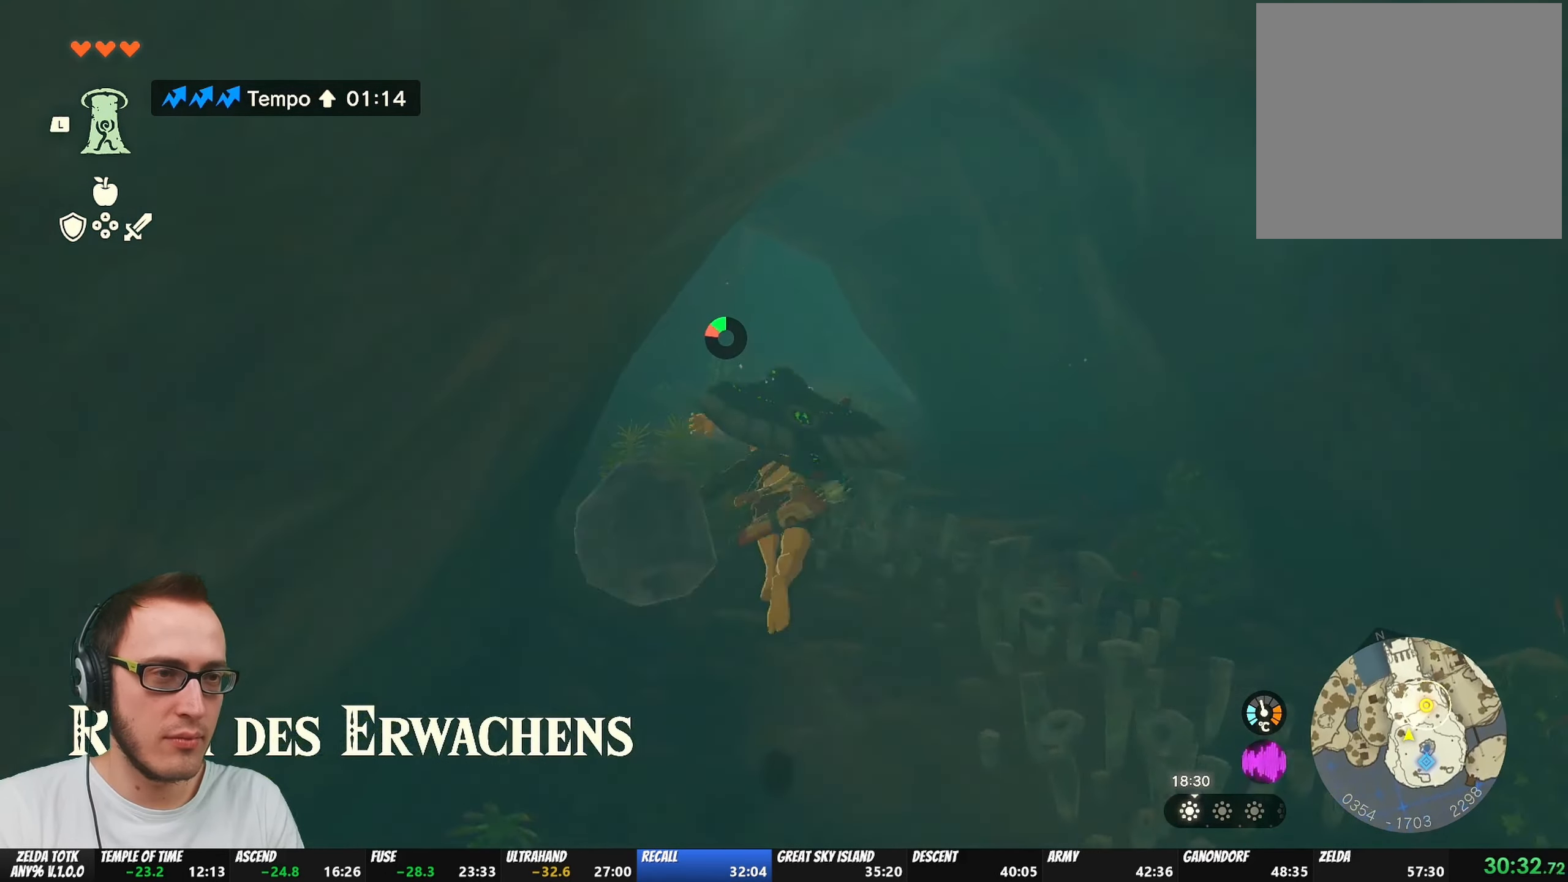
{"buttons": ["B"], "left_stick": "up", "right_stick": "center", "events": []}
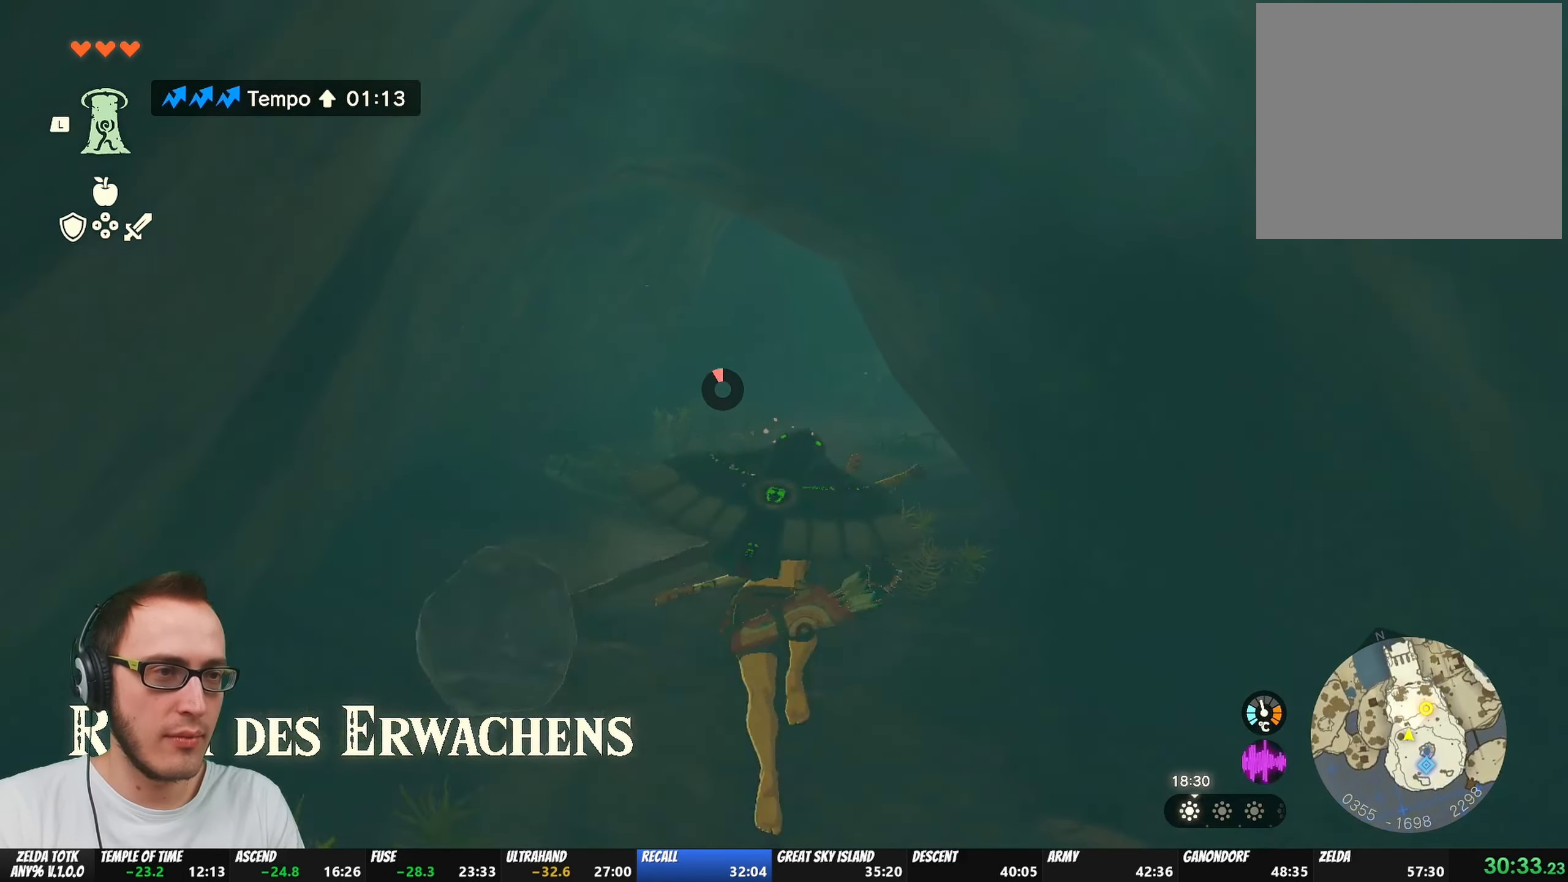
{"buttons": [], "left_stick": "up", "right_stick": "right", "events": [[33, "B", "up"], [300, "right_stick", "right"]]}
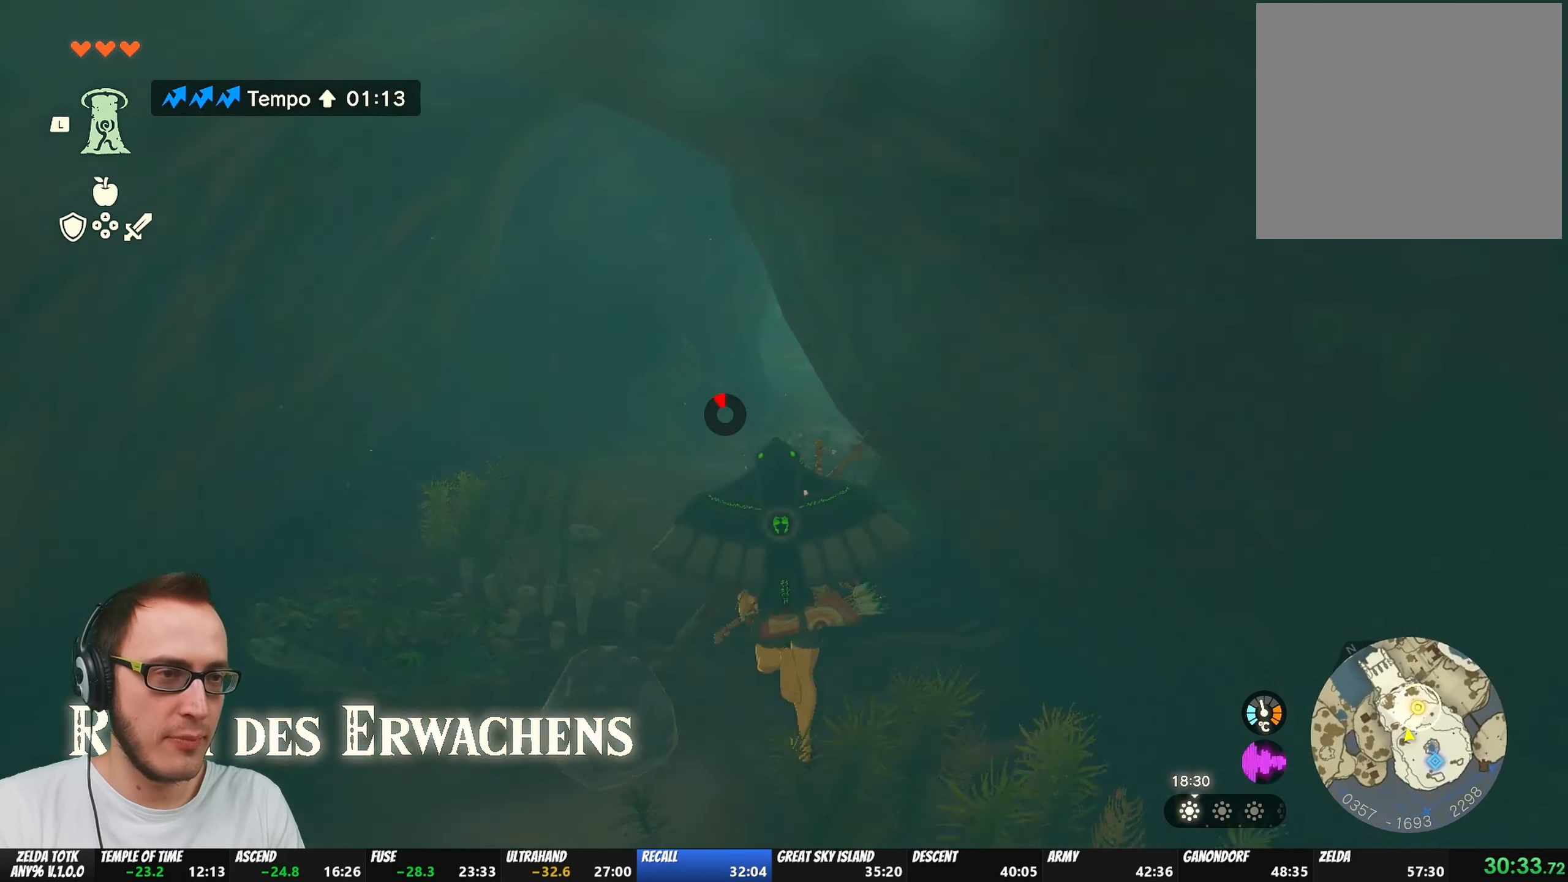
{"buttons": [], "left_stick": "up", "right_stick": "center", "events": [[17, "right_stick", "center"], [350, "right_stick", "right"], [483, "right_stick", "center"]]}
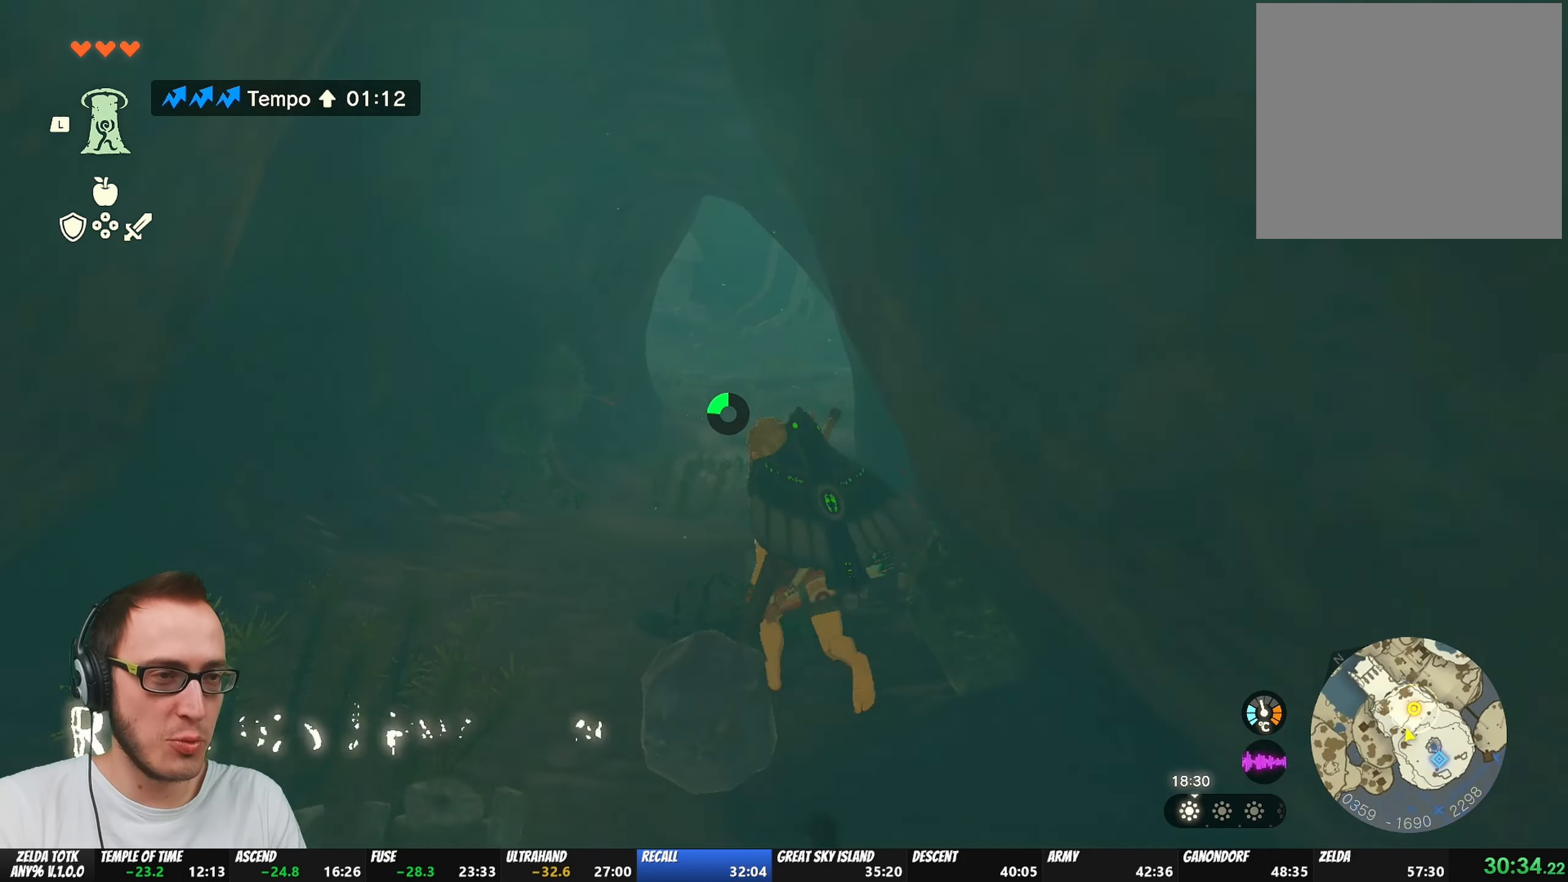
{"buttons": ["B"], "left_stick": "up", "right_stick": "center", "events": [[350, "B", "down"]]}
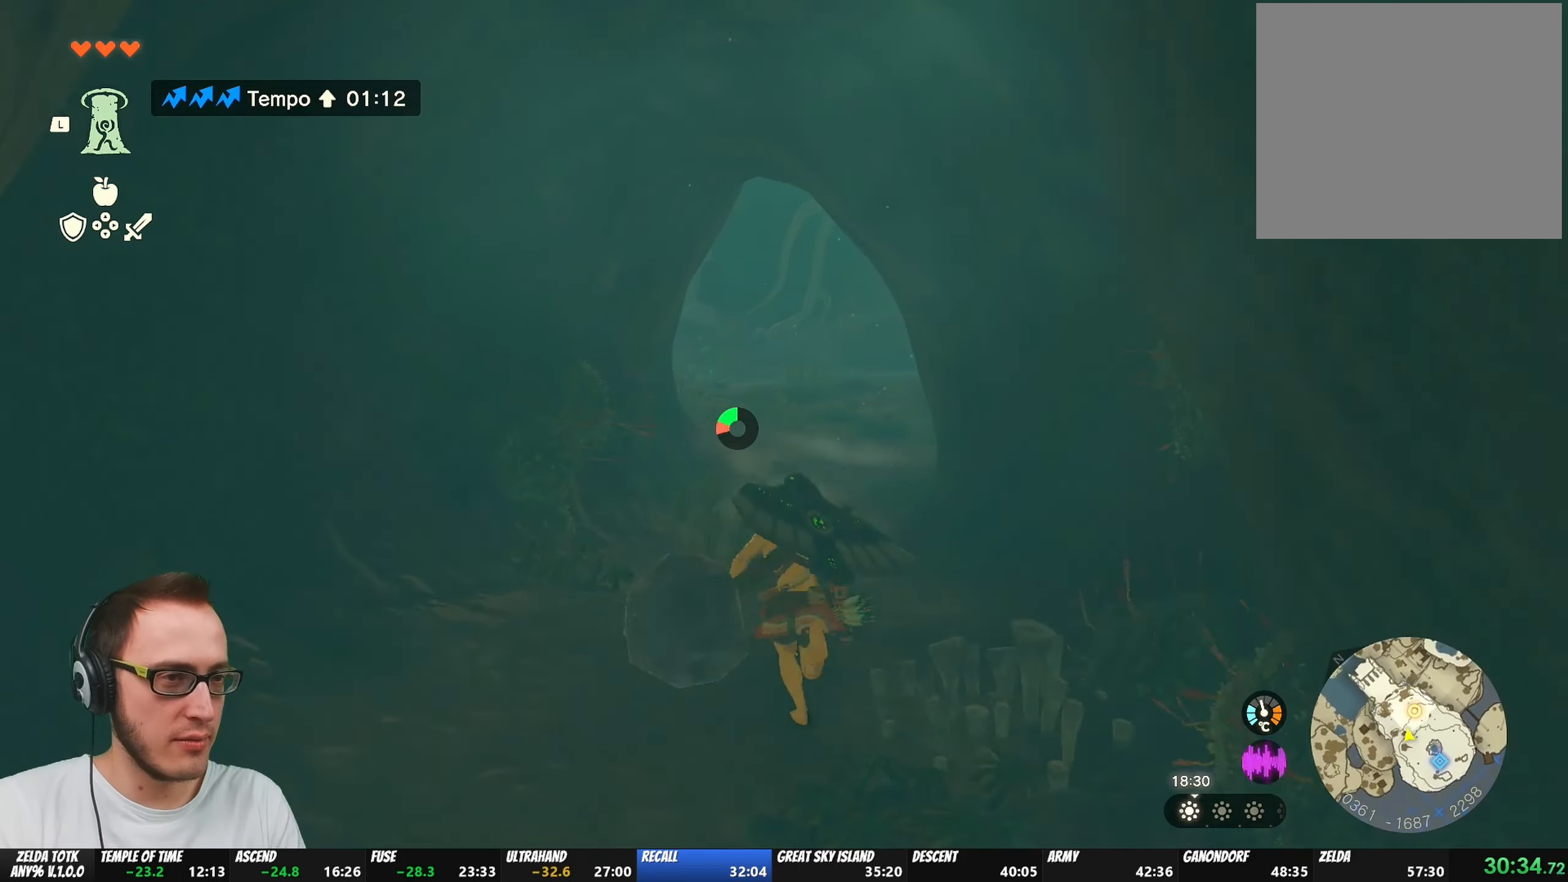
{"buttons": ["B"], "left_stick": "up", "right_stick": "center", "events": []}
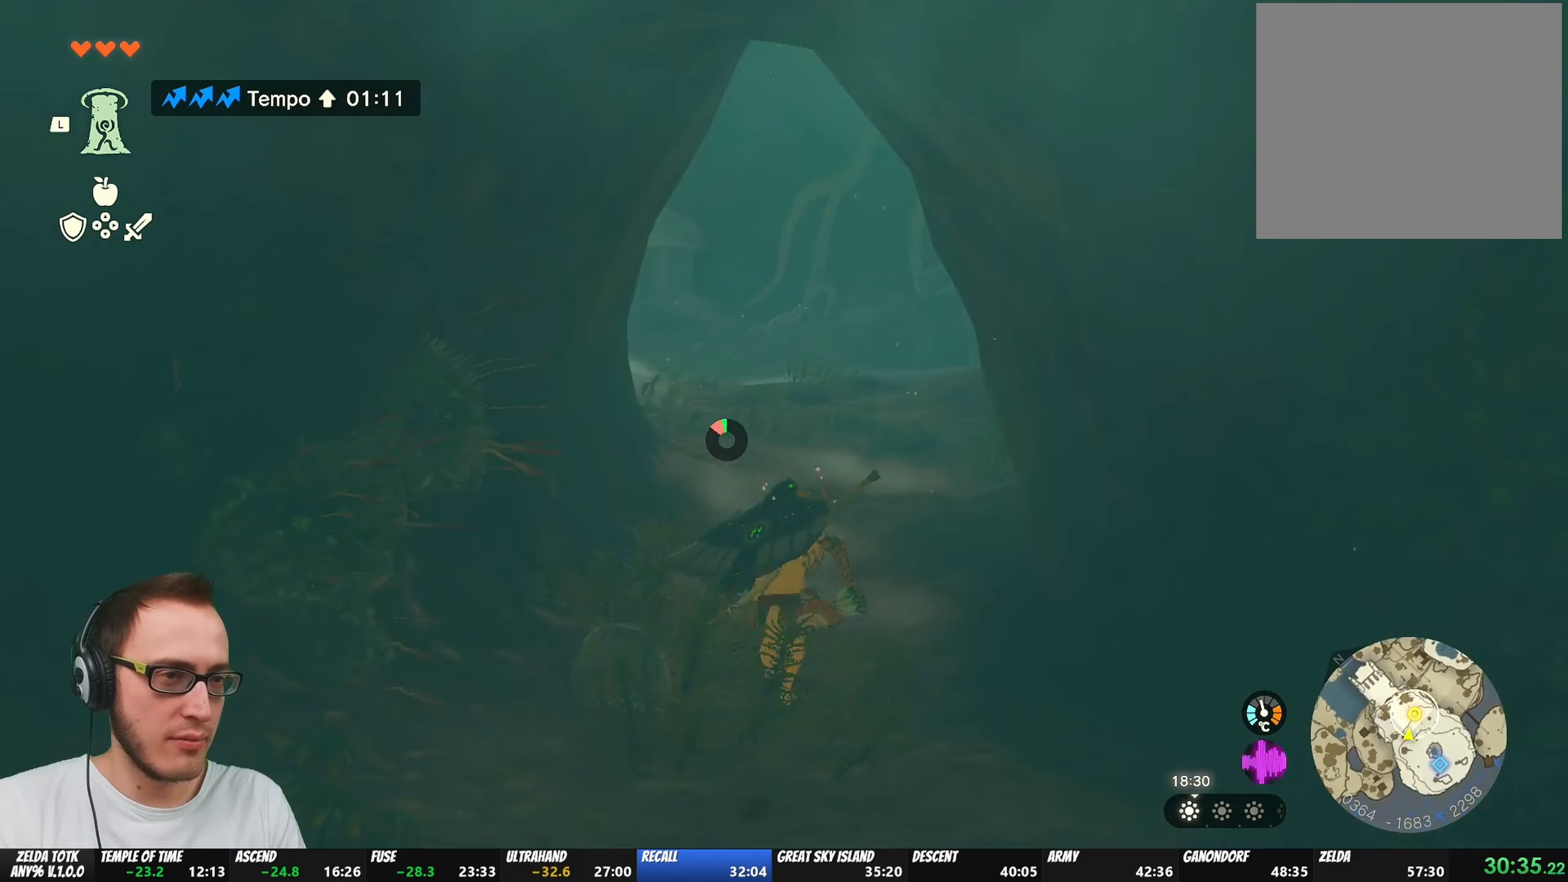
{"buttons": [], "left_stick": "up", "right_stick": "right", "events": [[133, "B", "up"], [317, "right_stick", "right"]]}
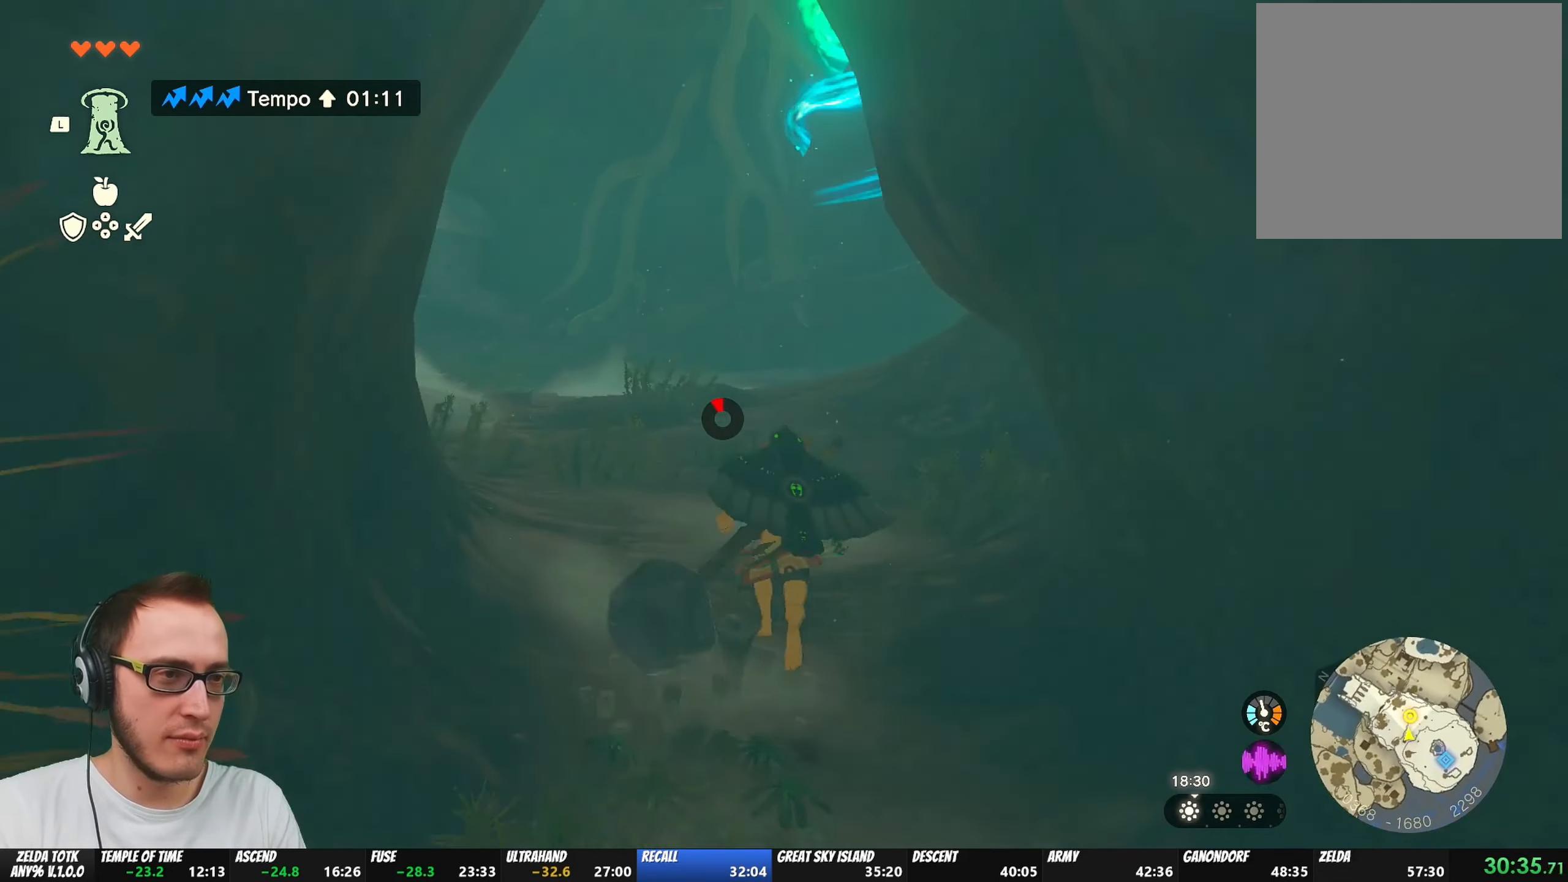
{"buttons": [], "left_stick": "up", "right_stick": "down", "events": [[33, "right_stick", "center"], [383, "right_stick", "down"]]}
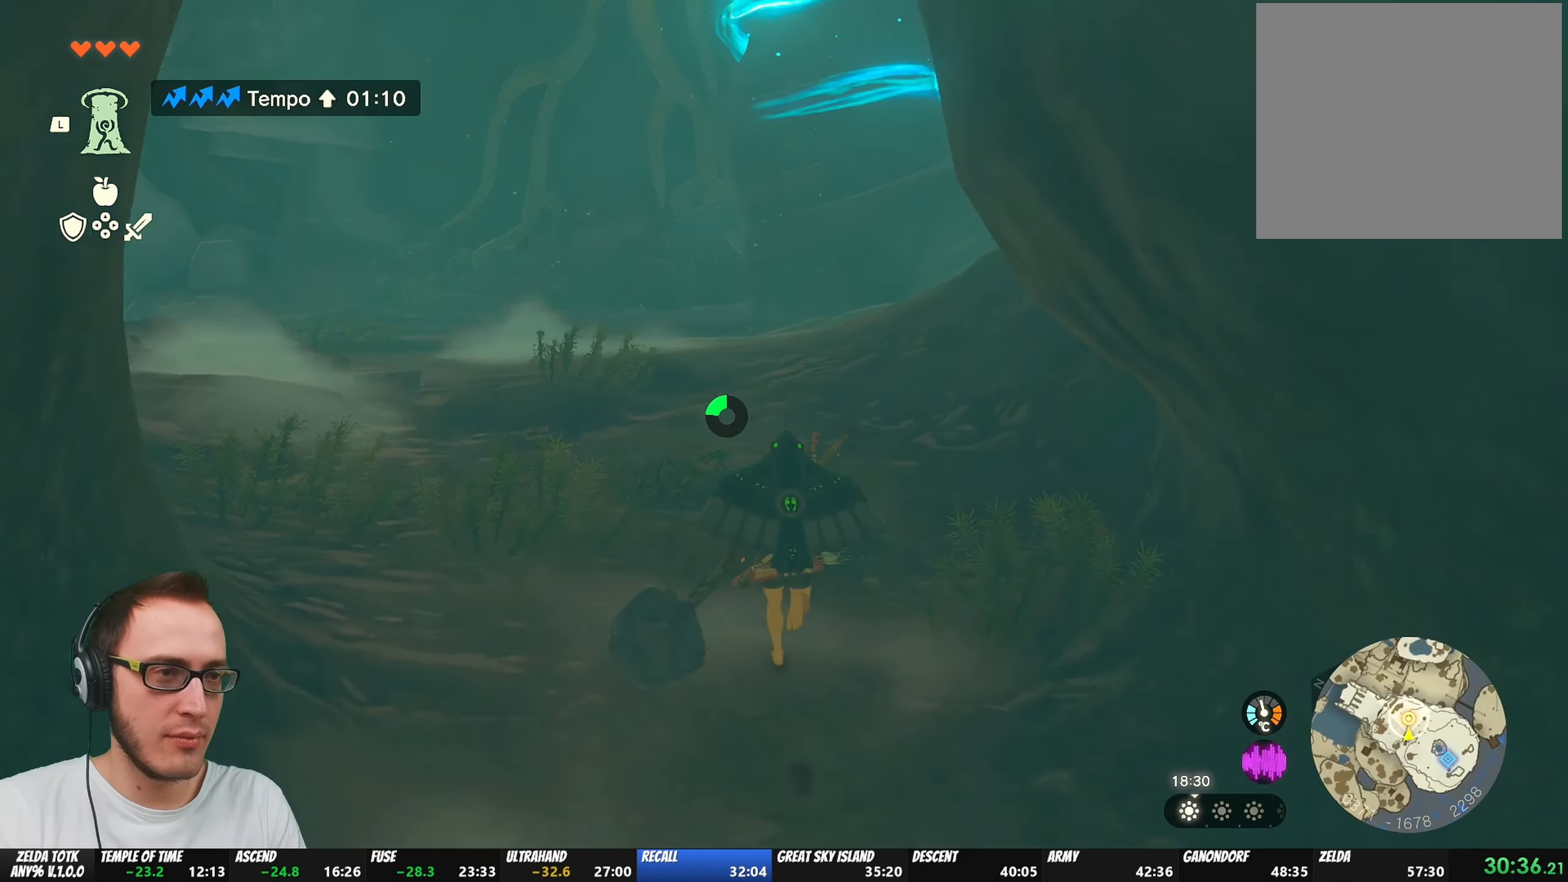
{"buttons": ["B"], "left_stick": "up", "right_stick": "center", "events": [[50, "right_stick", "center"], [383, "B", "down"]]}
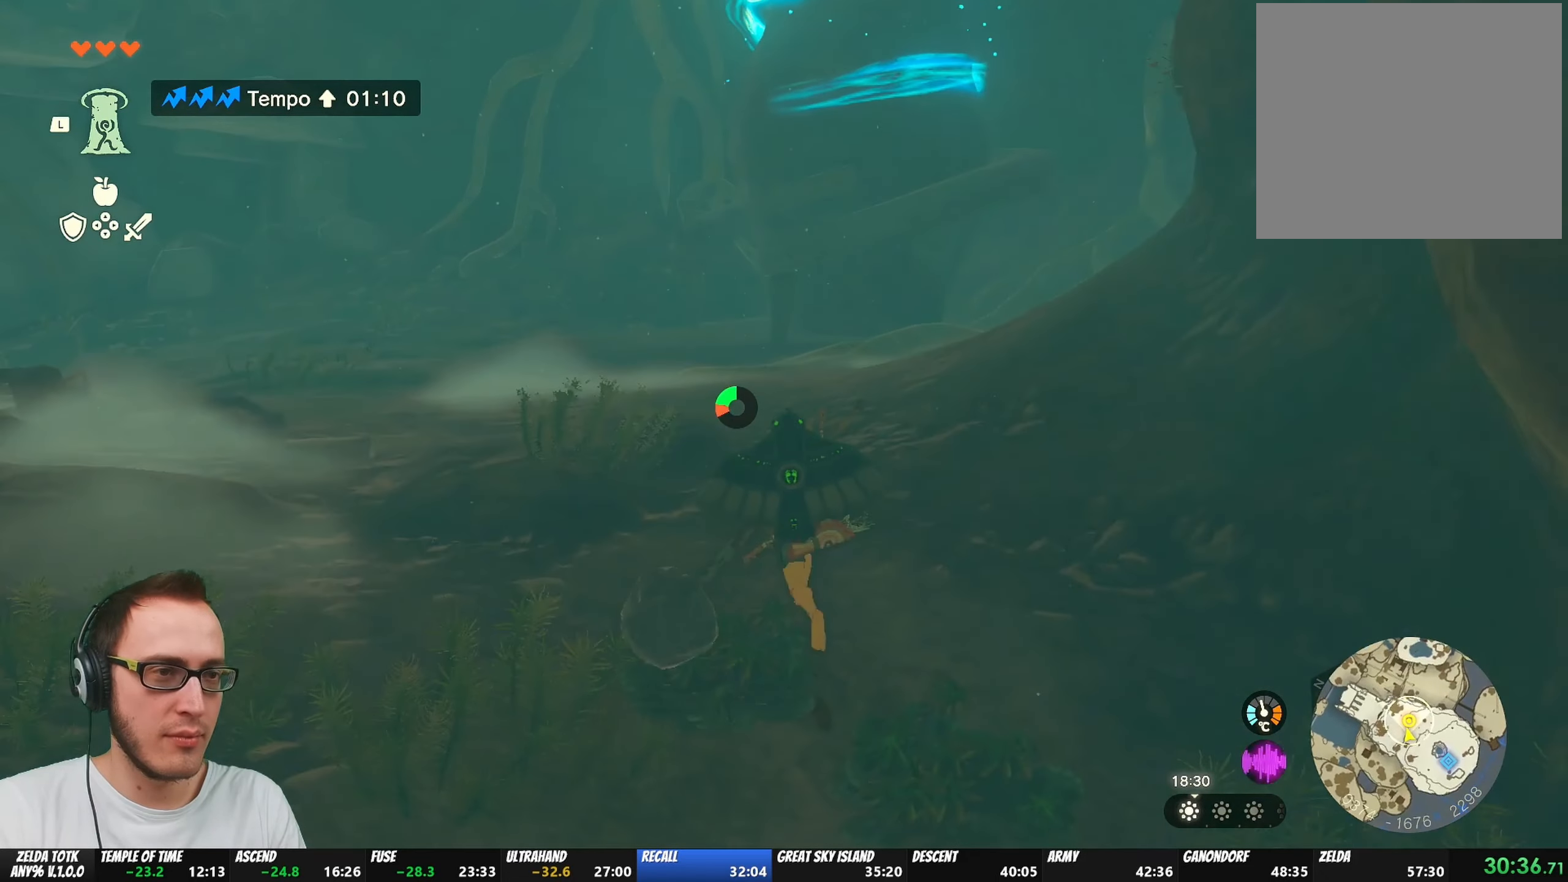
{"buttons": ["B"], "left_stick": "up", "right_stick": "center", "events": []}
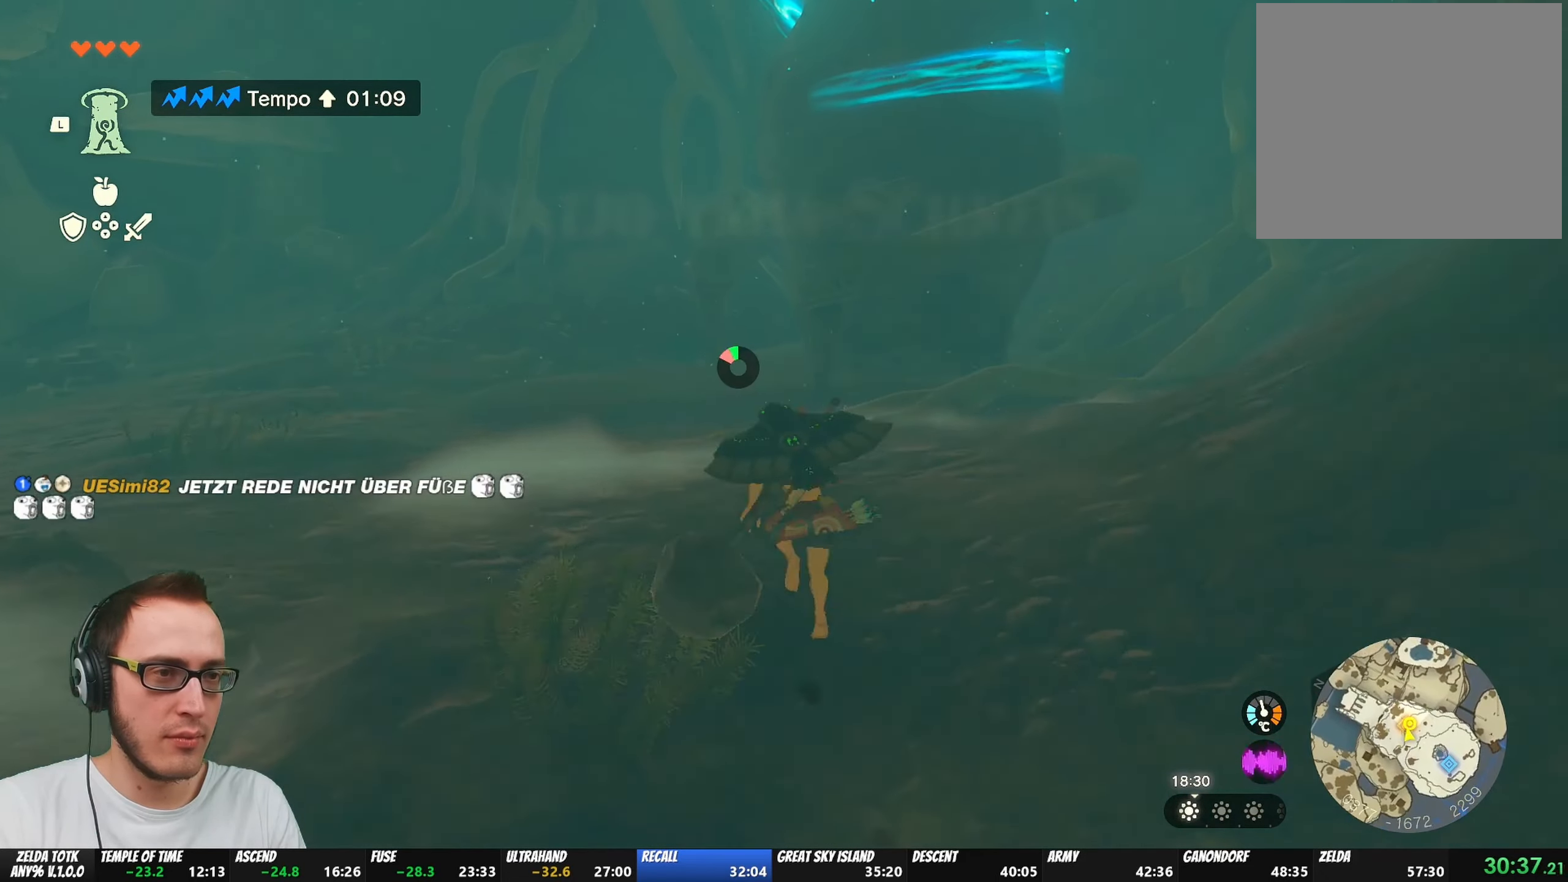
{"buttons": [], "left_stick": "up", "right_stick": "center", "events": [[333, "B", "up"]]}
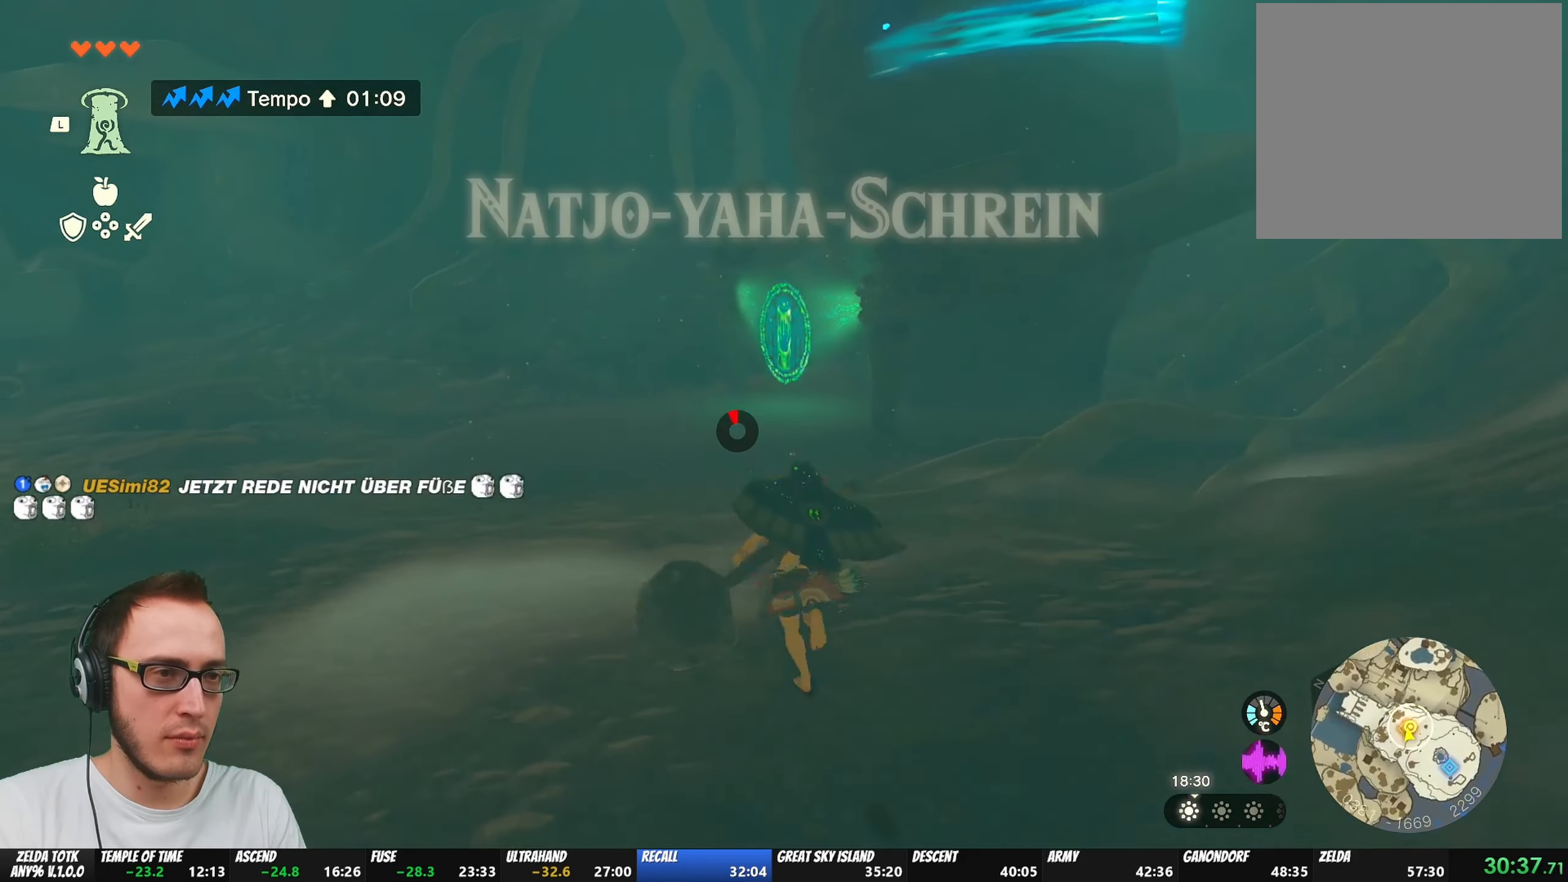
{"buttons": [], "left_stick": "up", "right_stick": "center", "events": []}
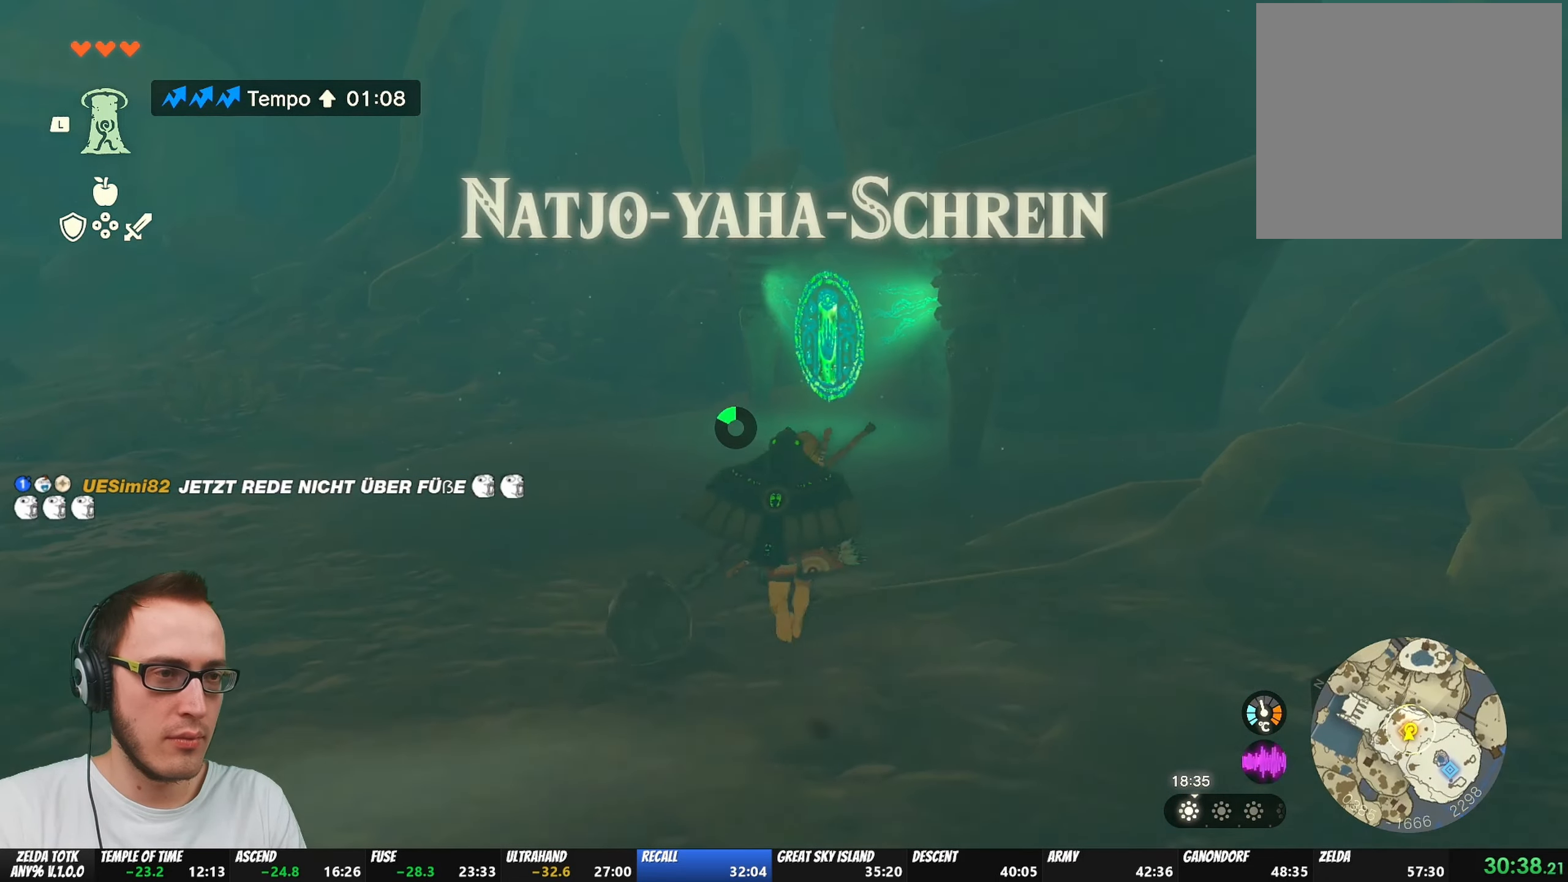
{"buttons": ["B"], "left_stick": "up", "right_stick": "center", "events": [[50, "B", "down"]]}
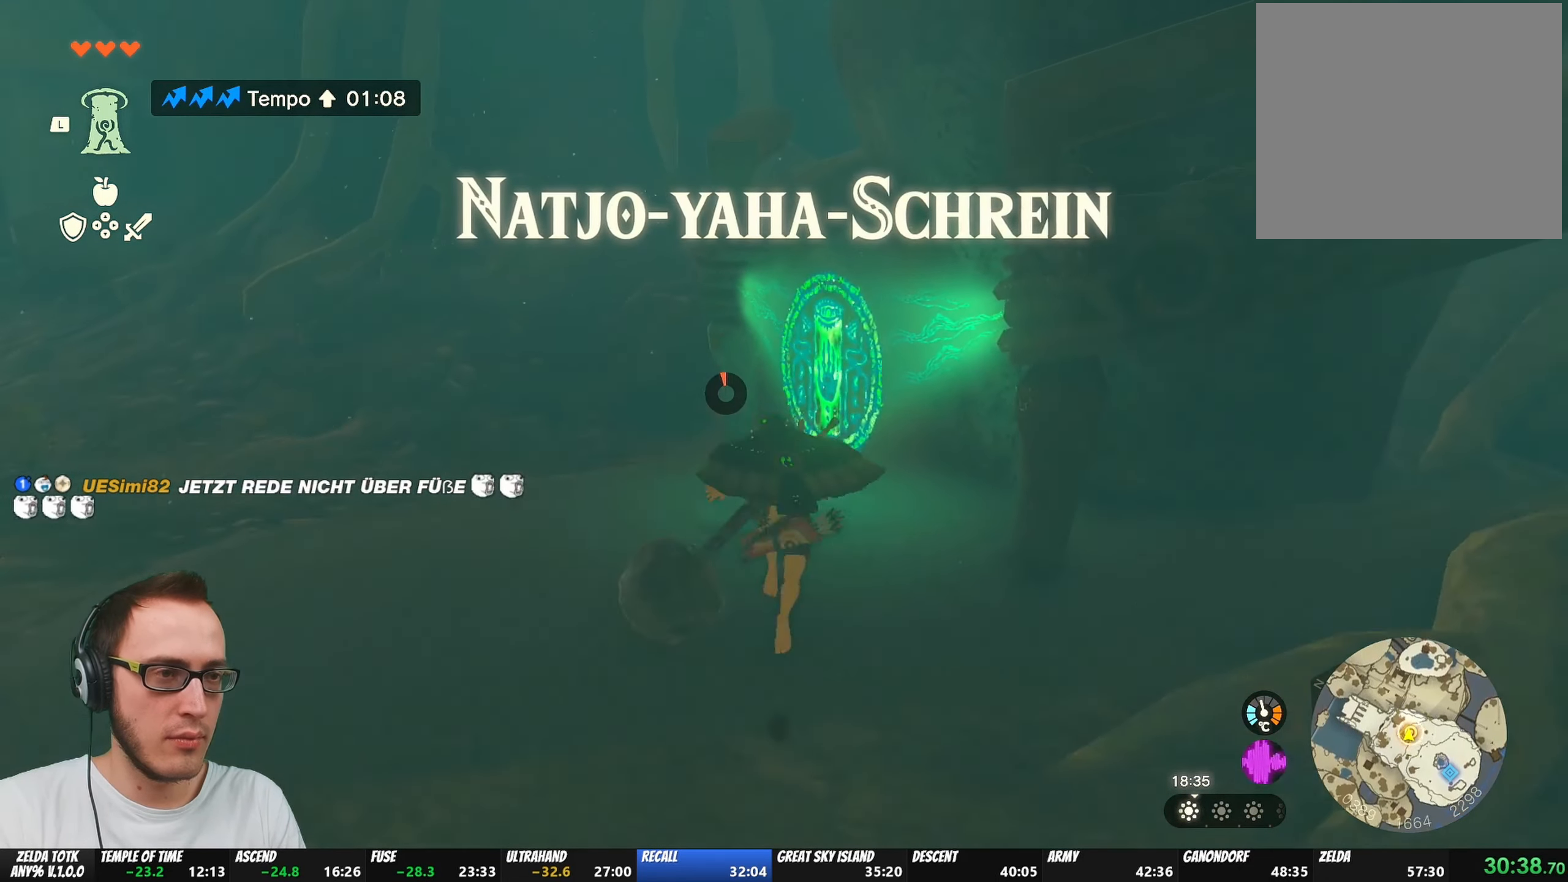
{"buttons": ["A"], "left_stick": "up", "right_stick": "center", "events": [[33, "B", "up"], [117, "A", "down"], [183, "A", "up"], [233, "A", "down"], [300, "A", "up"], [367, "A", "down"]]}
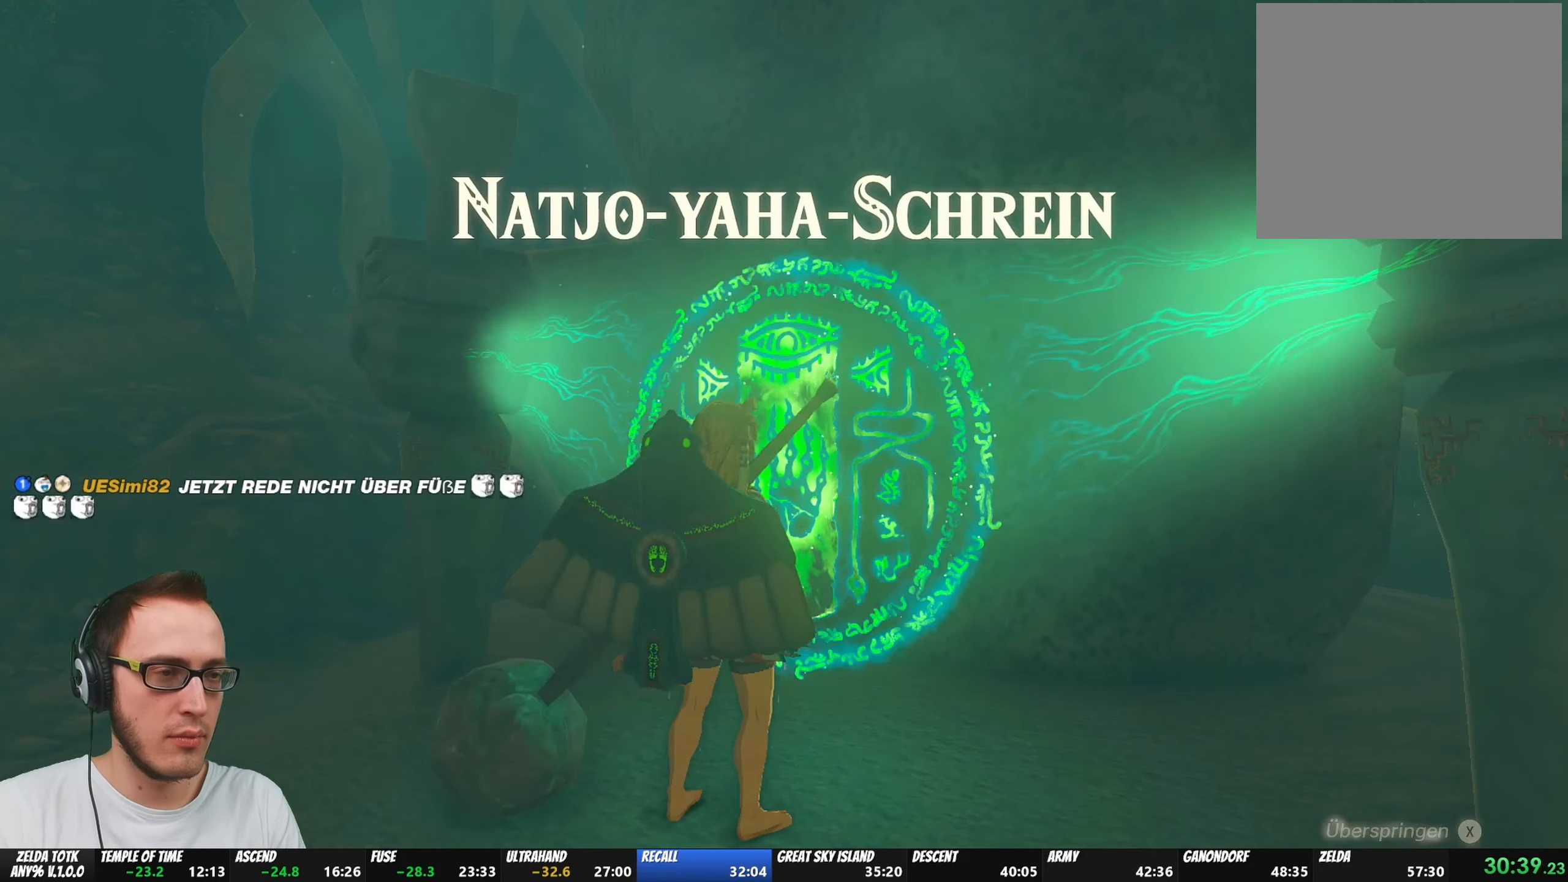
{"buttons": [], "left_stick": "center", "right_stick": "center", "events": [[67, "A", "up"], [67, "left_stick", "center"], [133, "X", "down"], [183, "START", "down"], [183, "X", "up"], [233, "X", "down"], [283, "START", "up"], [383, "X", "up"], [433, "X", "down"], [483, "X", "up"]]}
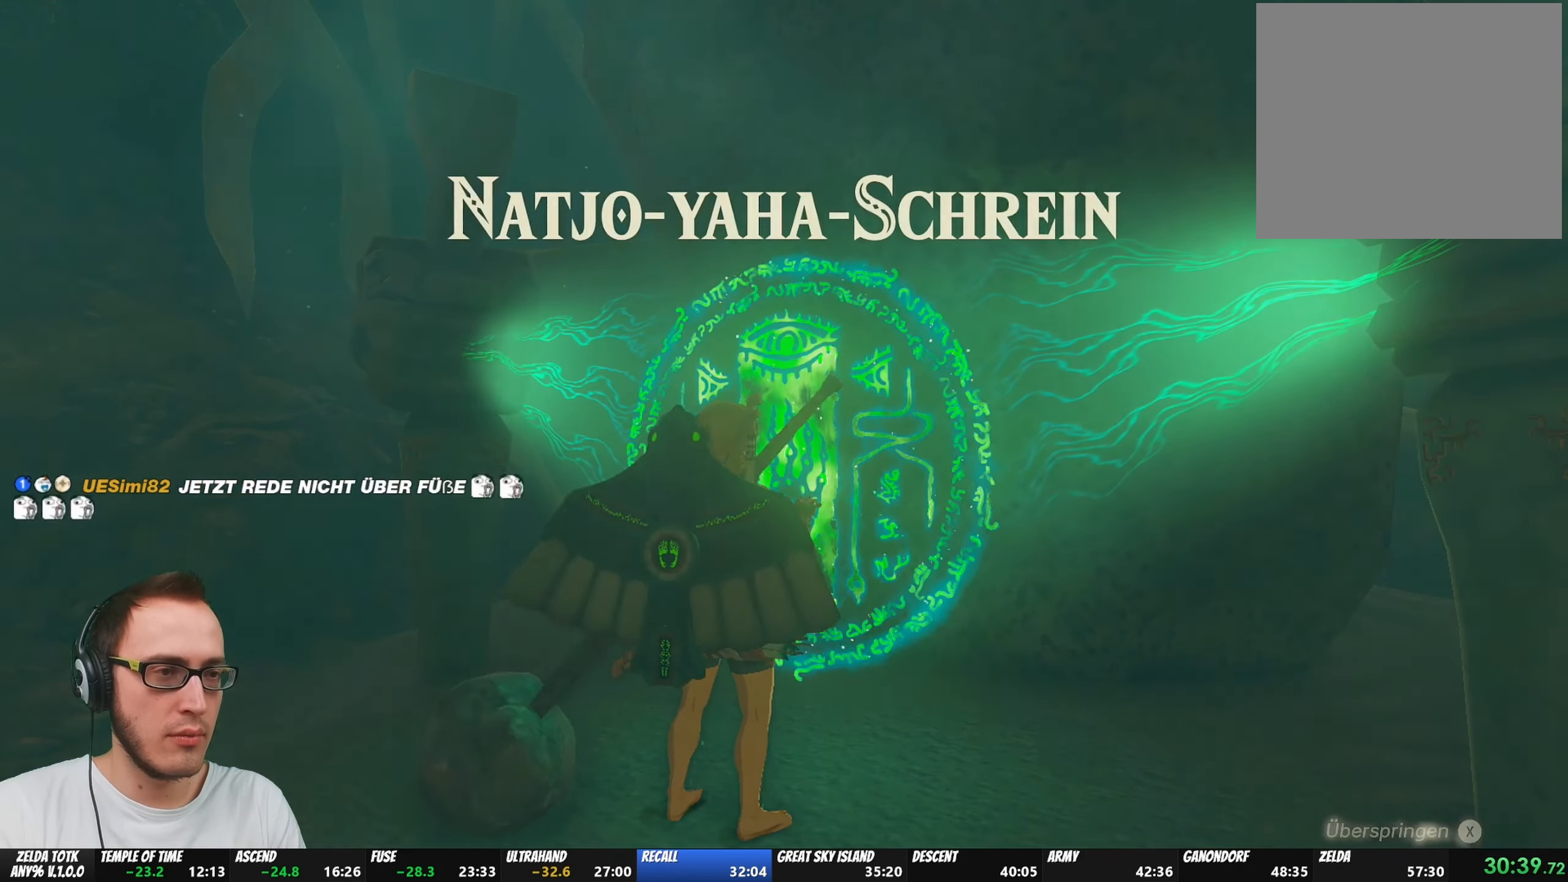
{"buttons": [], "left_stick": "center", "right_stick": "center", "events": [[33, "START", "down"], [83, "START", "up"], [117, "X", "down"], [133, "START", "down"], [200, "START", "up"], [250, "X", "up"]]}
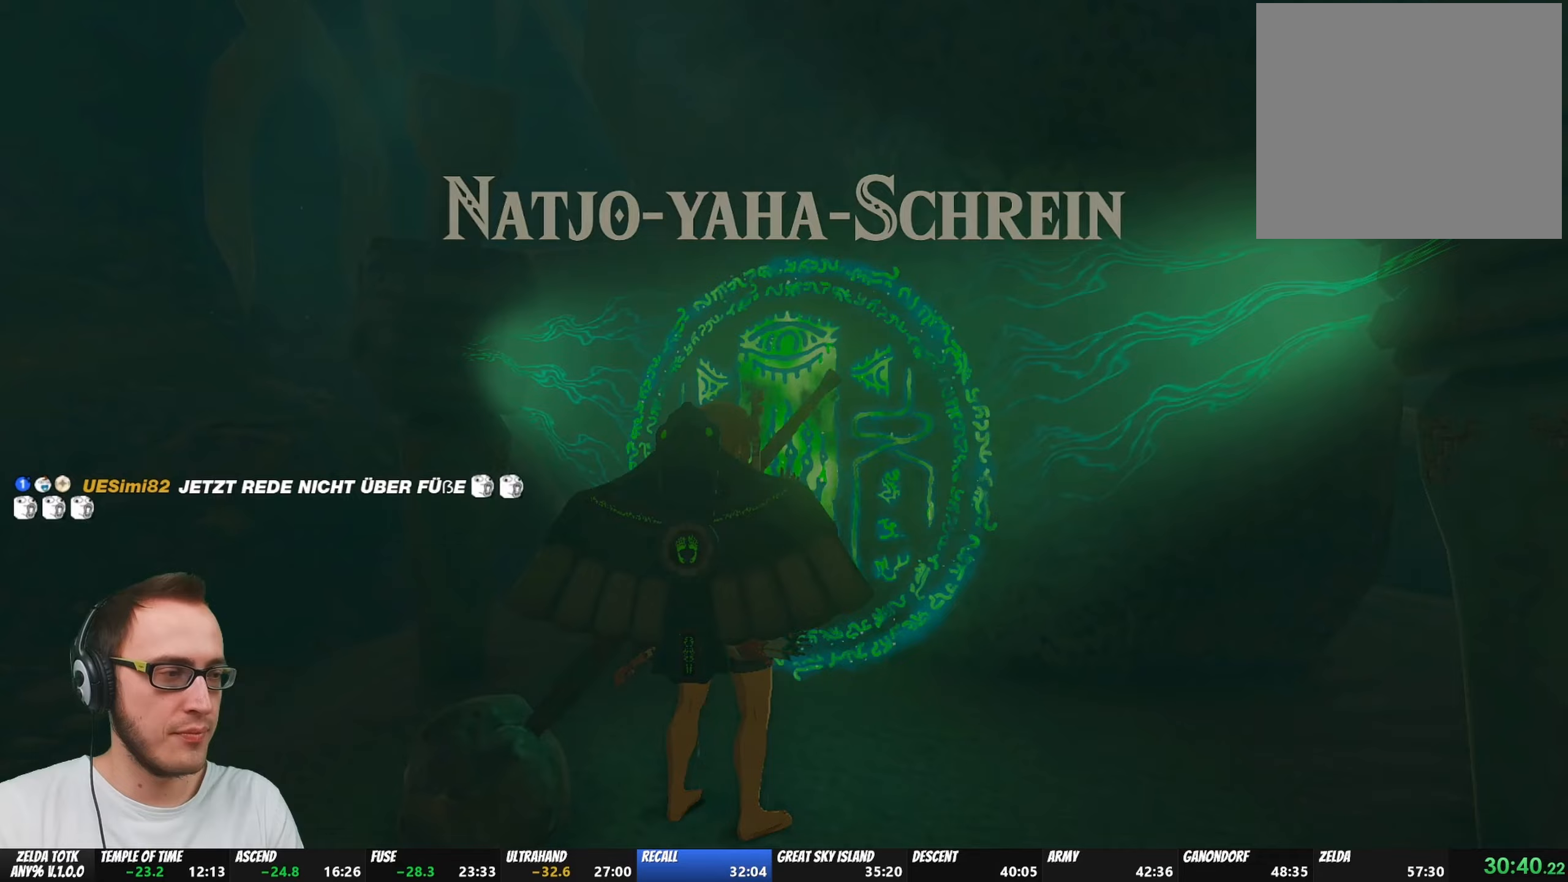
{"buttons": ["B"], "left_stick": "up", "right_stick": "center", "events": [[83, "left_stick", "up"], [267, "B", "down"]]}
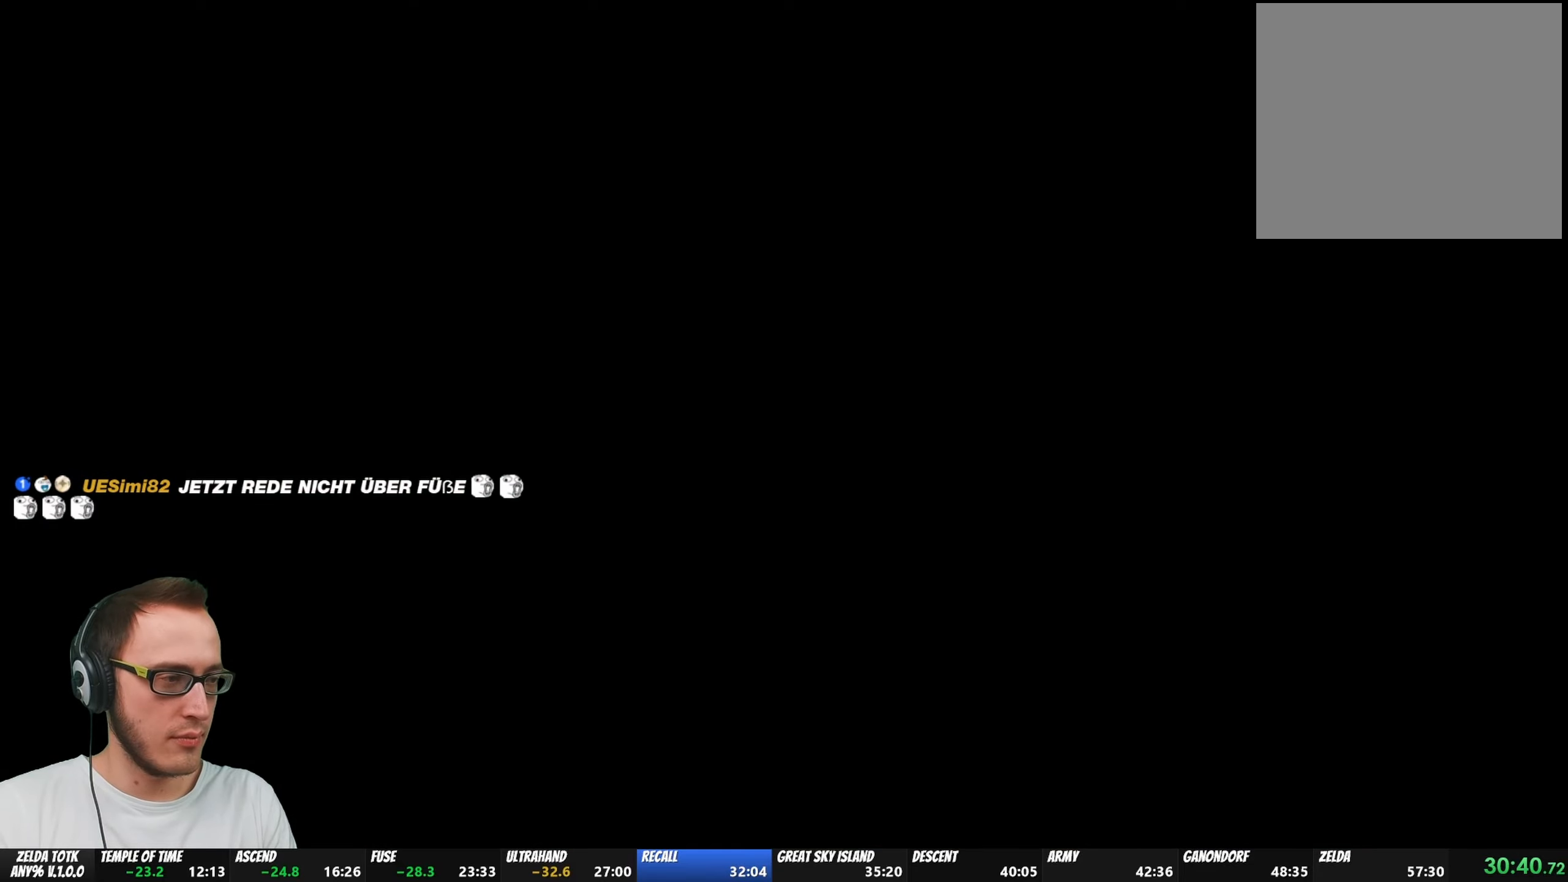
{"buttons": ["B"], "left_stick": "up", "right_stick": "center", "events": []}
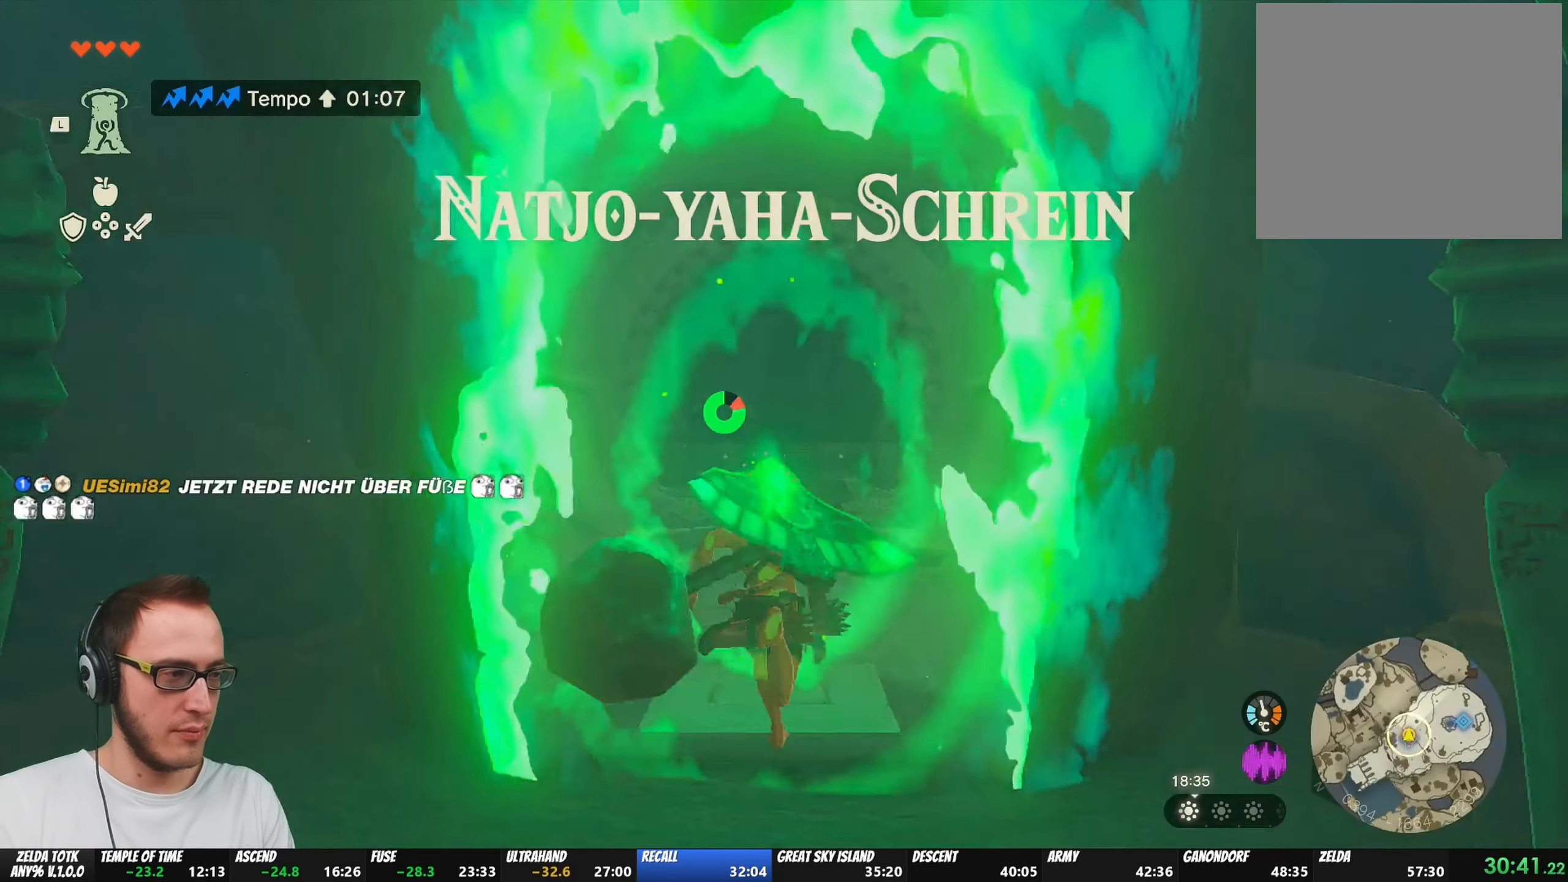
{"buttons": ["B"], "left_stick": "up", "right_stick": "center", "events": []}
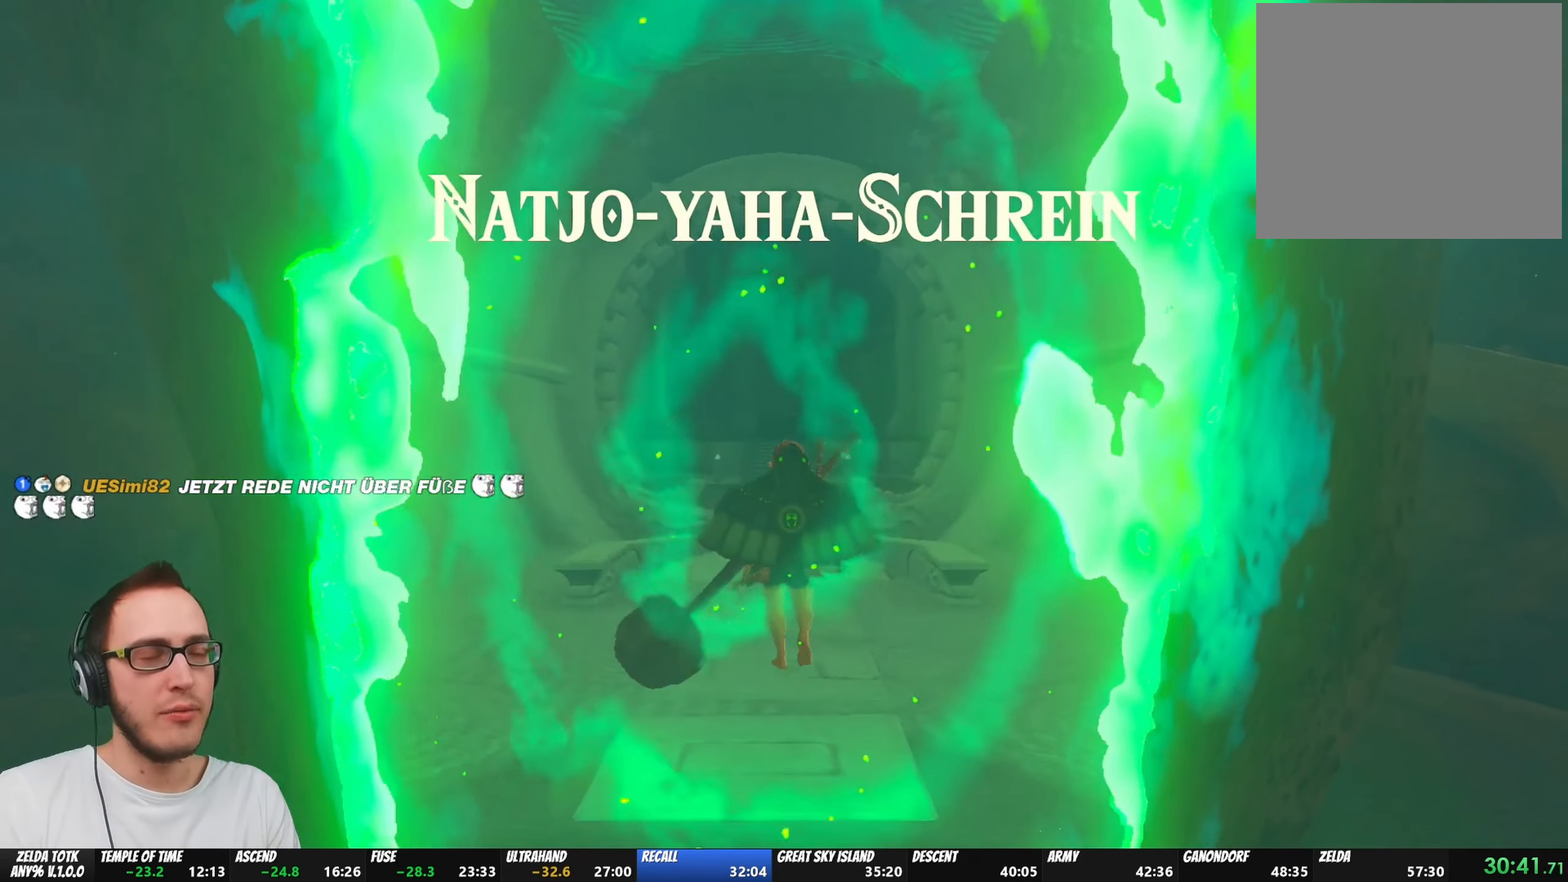
{"buttons": [], "left_stick": "center", "right_stick": "center", "events": [[333, "left_stick", "center"], [500, "B", "up"]]}